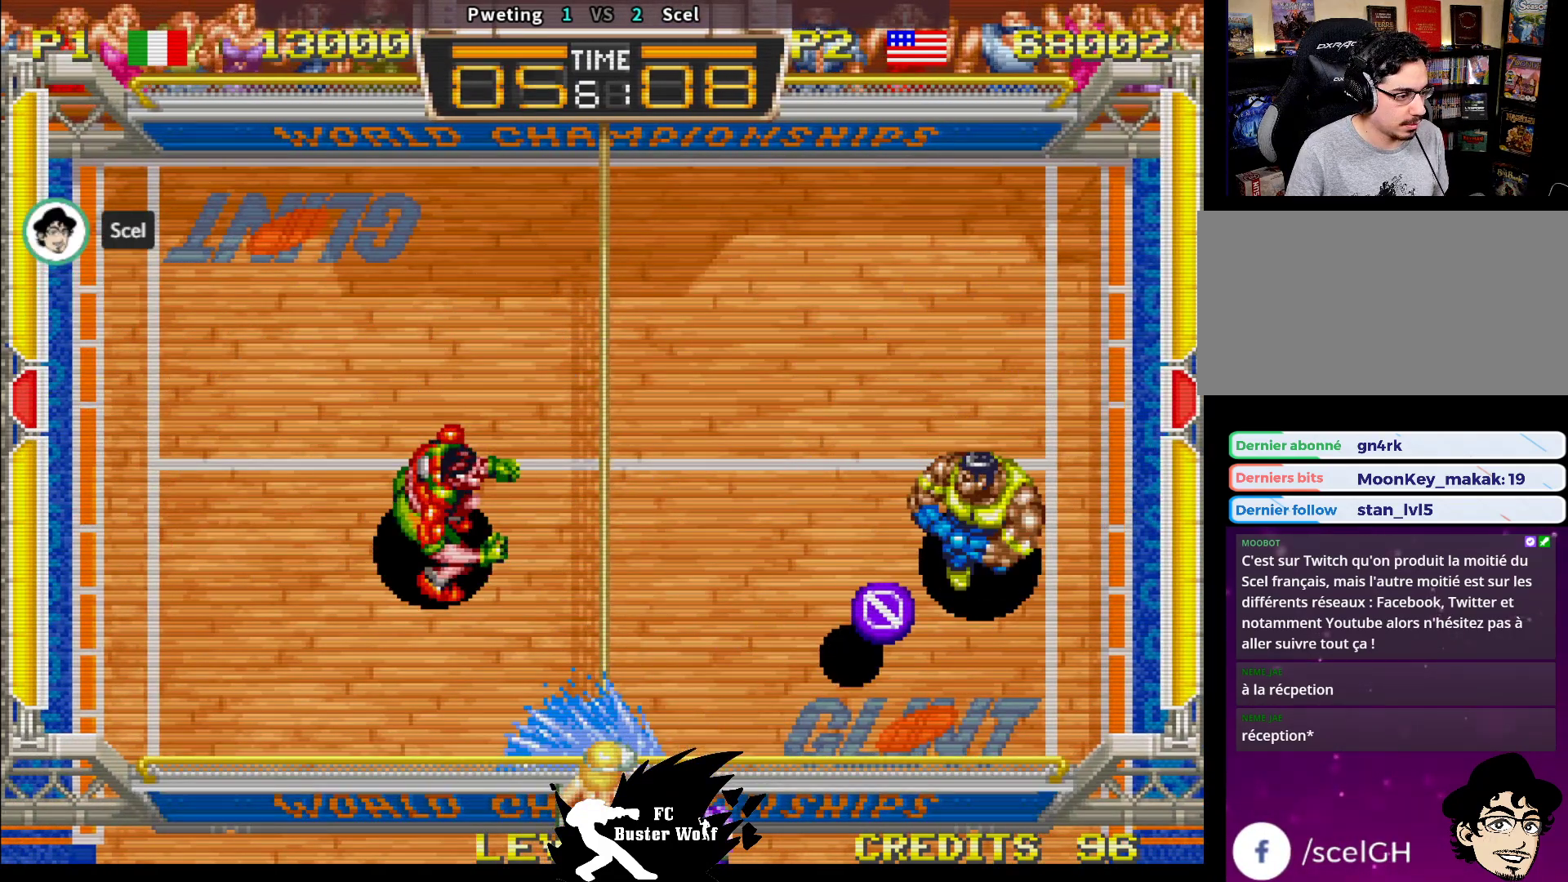
Gameplay with a controller (arcade stick); each line is a JSON object with the inputs held at the frame after it (dt_ms = milliseconds from this image to that frame). "events" lists button and stick changes between this image and that frame as [ms after this image, input, new state], when the widget could be followed in between. Not read: L3 R3.
{"dt_ms": 1000, "buttons": [], "left_stick": "up"}
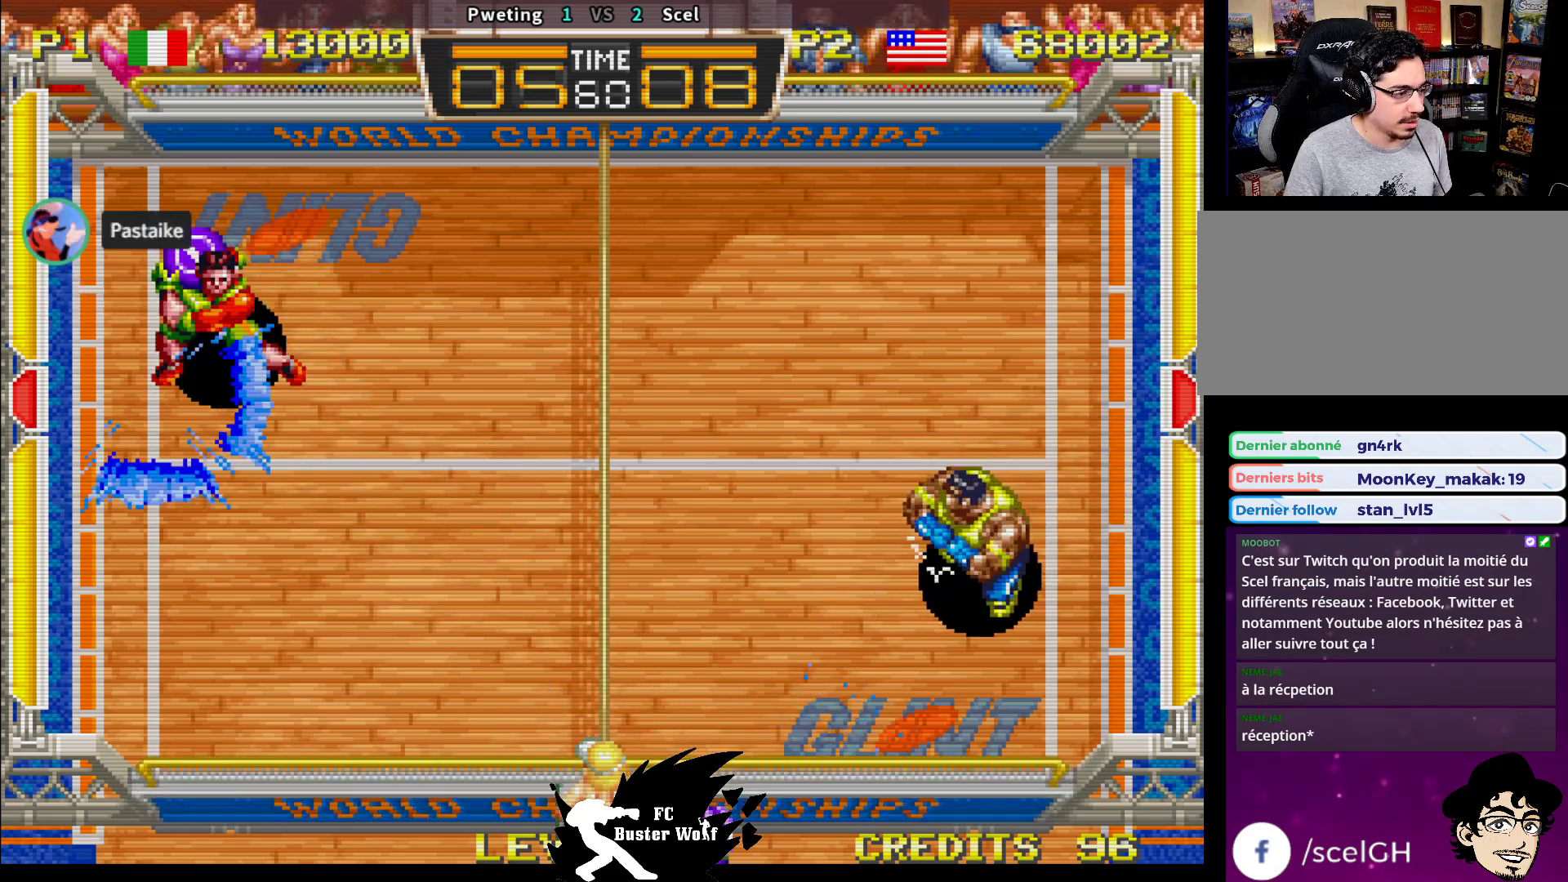
{"dt_ms": 500, "buttons": ["SQUARE"], "left_stick": "down", "events": [[200, "left_stick", "center"], [467, "left_stick", "down"], [483, "SQUARE", "down"]]}
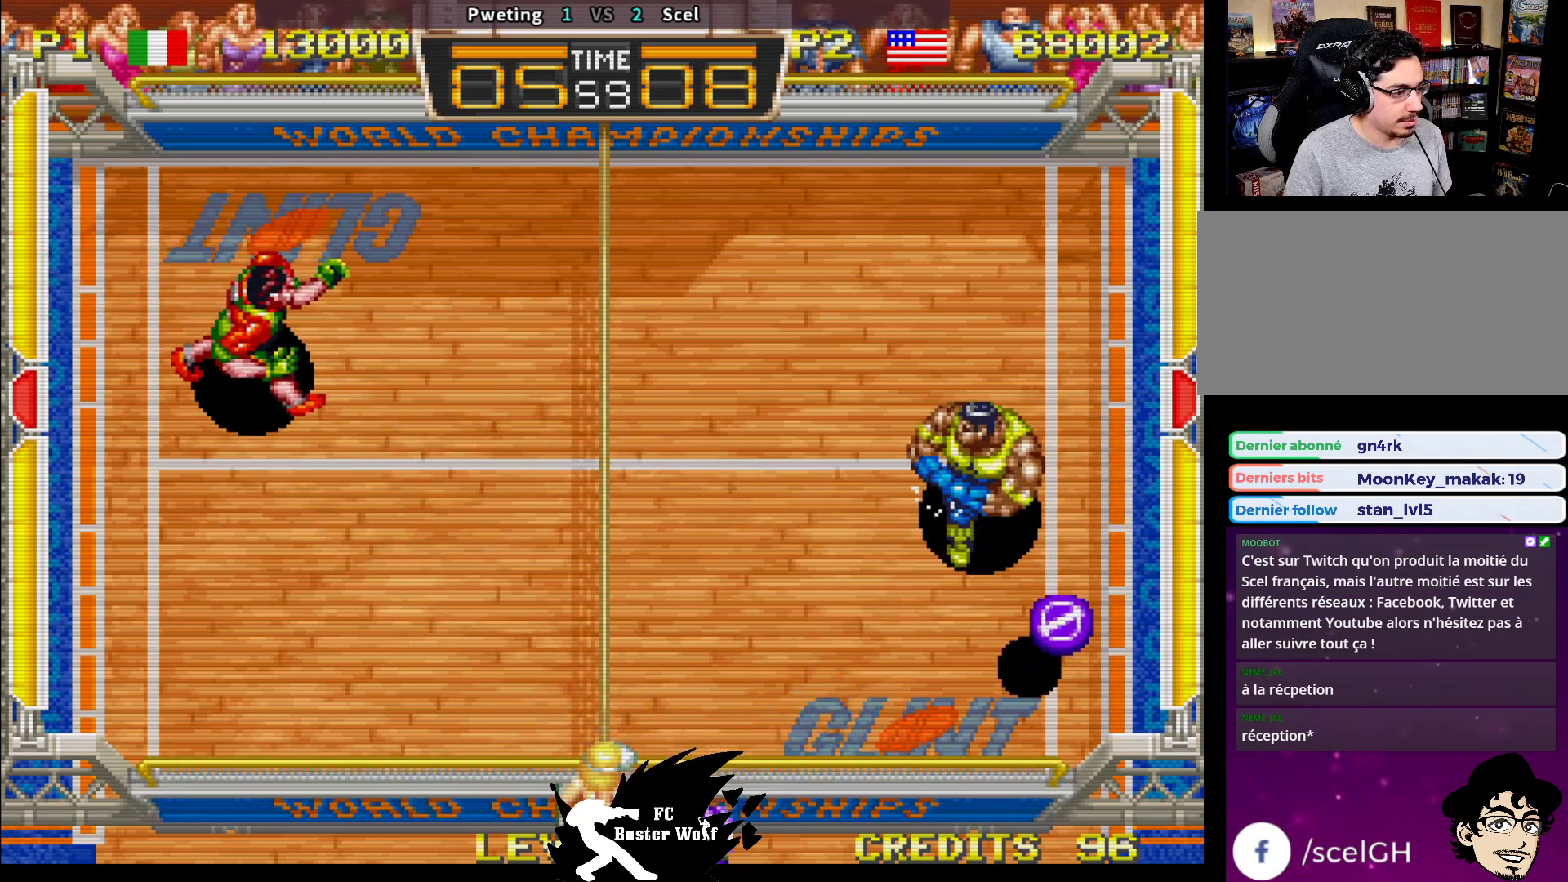
{"dt_ms": 500, "buttons": ["CROSS", "SQUARE", "TRIANGLE"], "left_stick": "center", "events": [[83, "SQUARE", "up"], [117, "SQUARE", "down"], [250, "SQUARE", "up"], [400, "left_stick", "center"], [483, "CROSS", "down"], [483, "SQUARE", "down"], [483, "TRIANGLE", "down"]]}
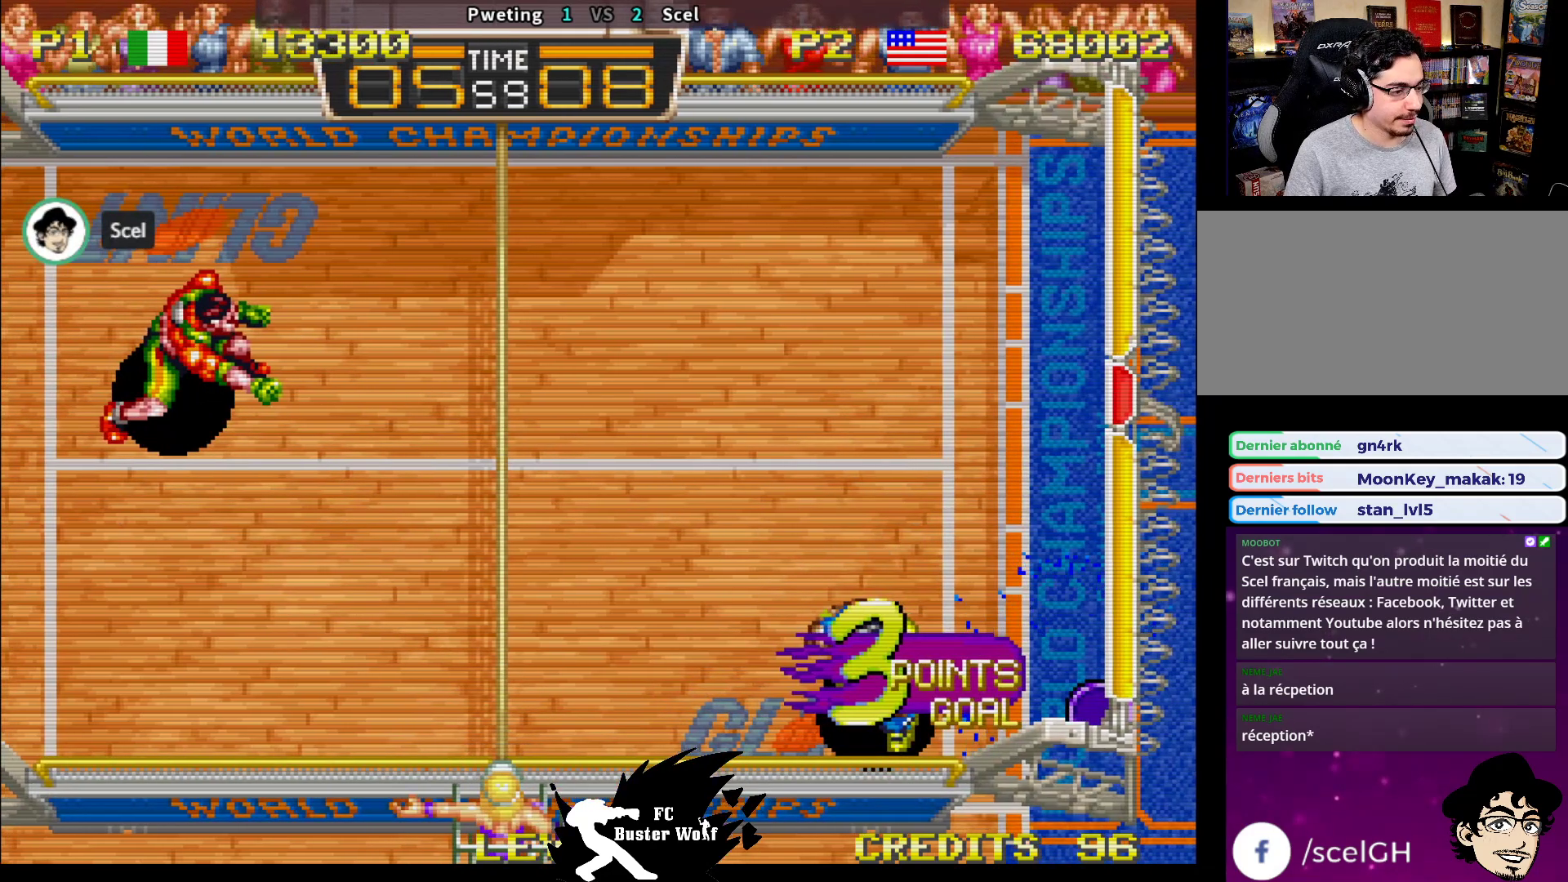
{"dt_ms": 500, "buttons": [], "left_stick": "center", "events": [[33, "CROSS", "up"], [33, "SQUARE", "up"], [33, "TRIANGLE", "up"]]}
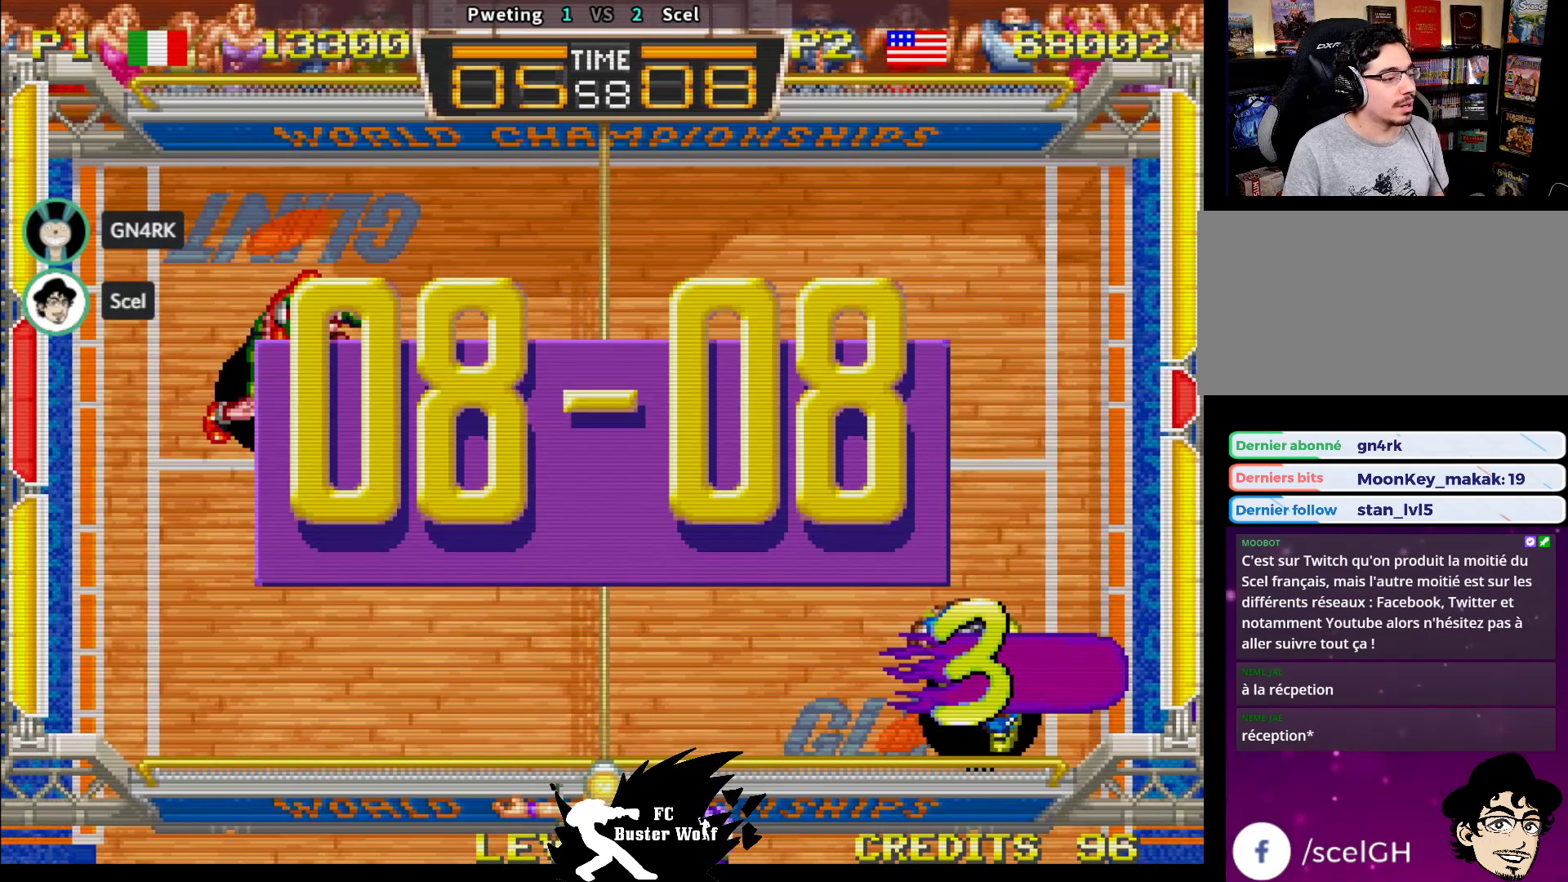
{"dt_ms": 500, "buttons": [], "left_stick": "center", "events": []}
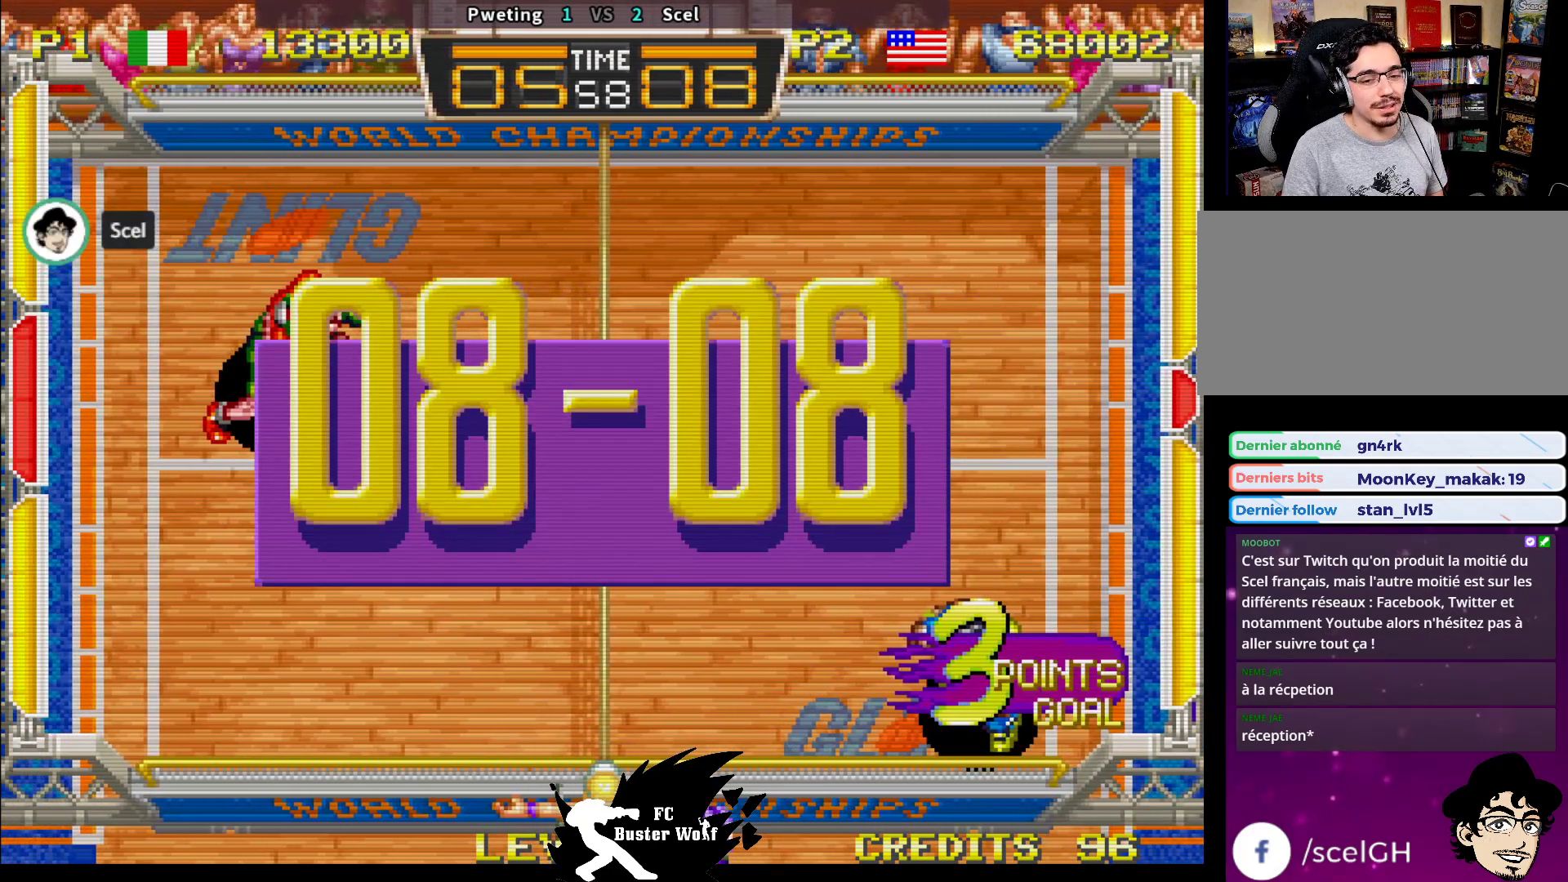
{"dt_ms": 500, "buttons": [], "left_stick": "right"}
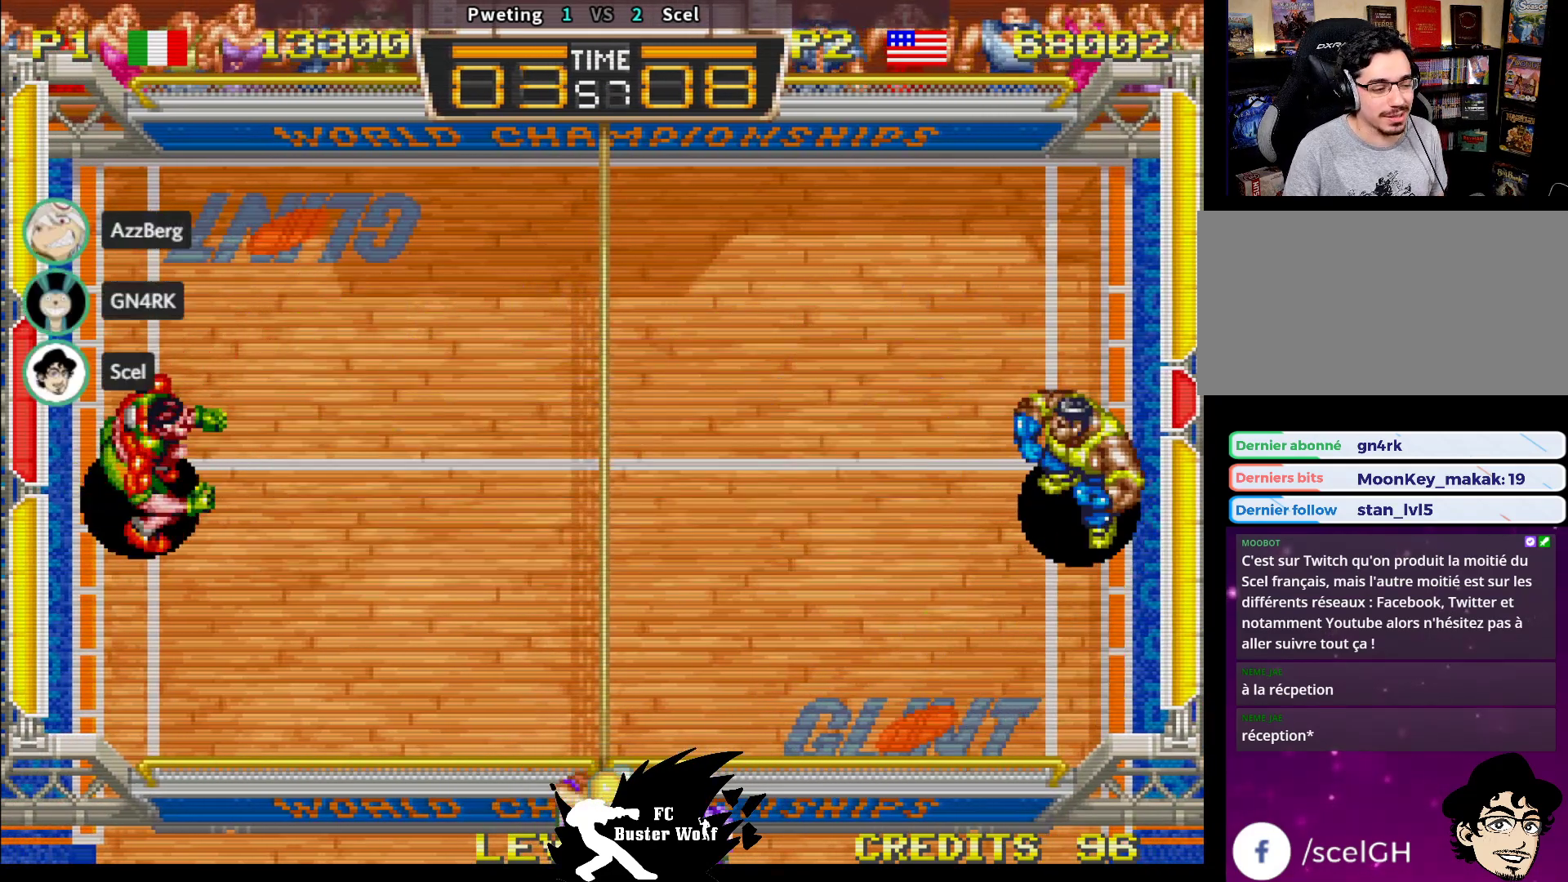
{"dt_ms": 500, "buttons": [], "left_stick": "center"}
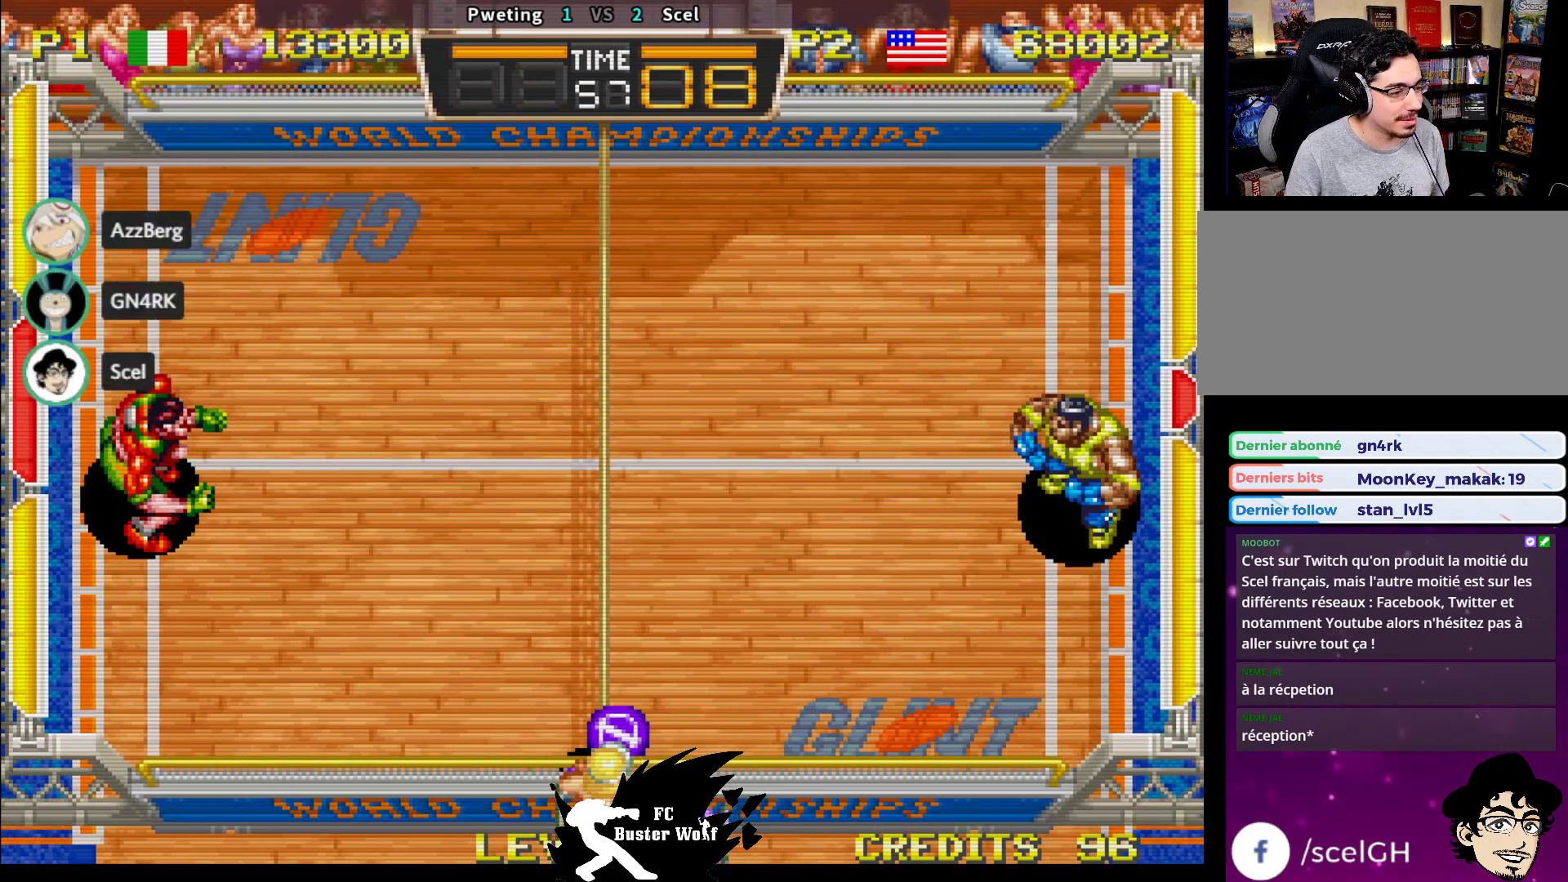
{"dt_ms": 500, "buttons": ["SQUARE"], "left_stick": "up-left", "events": [[433, "left_stick", "up-left"], [467, "SQUARE", "down"]]}
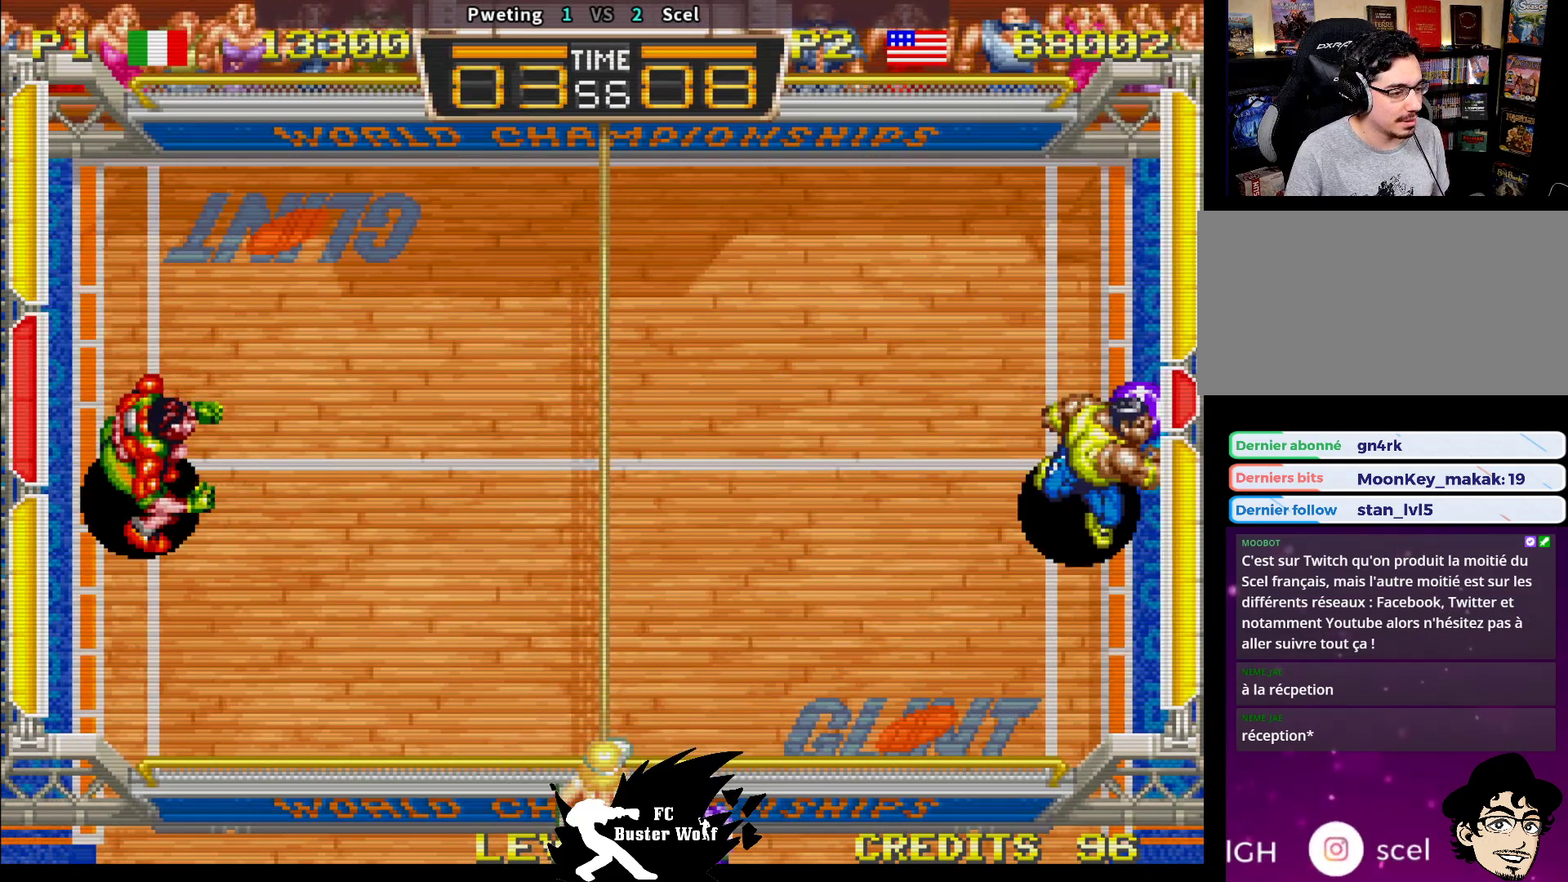
{"dt_ms": 500, "buttons": [], "left_stick": "up-left", "events": [[67, "SQUARE", "up"]]}
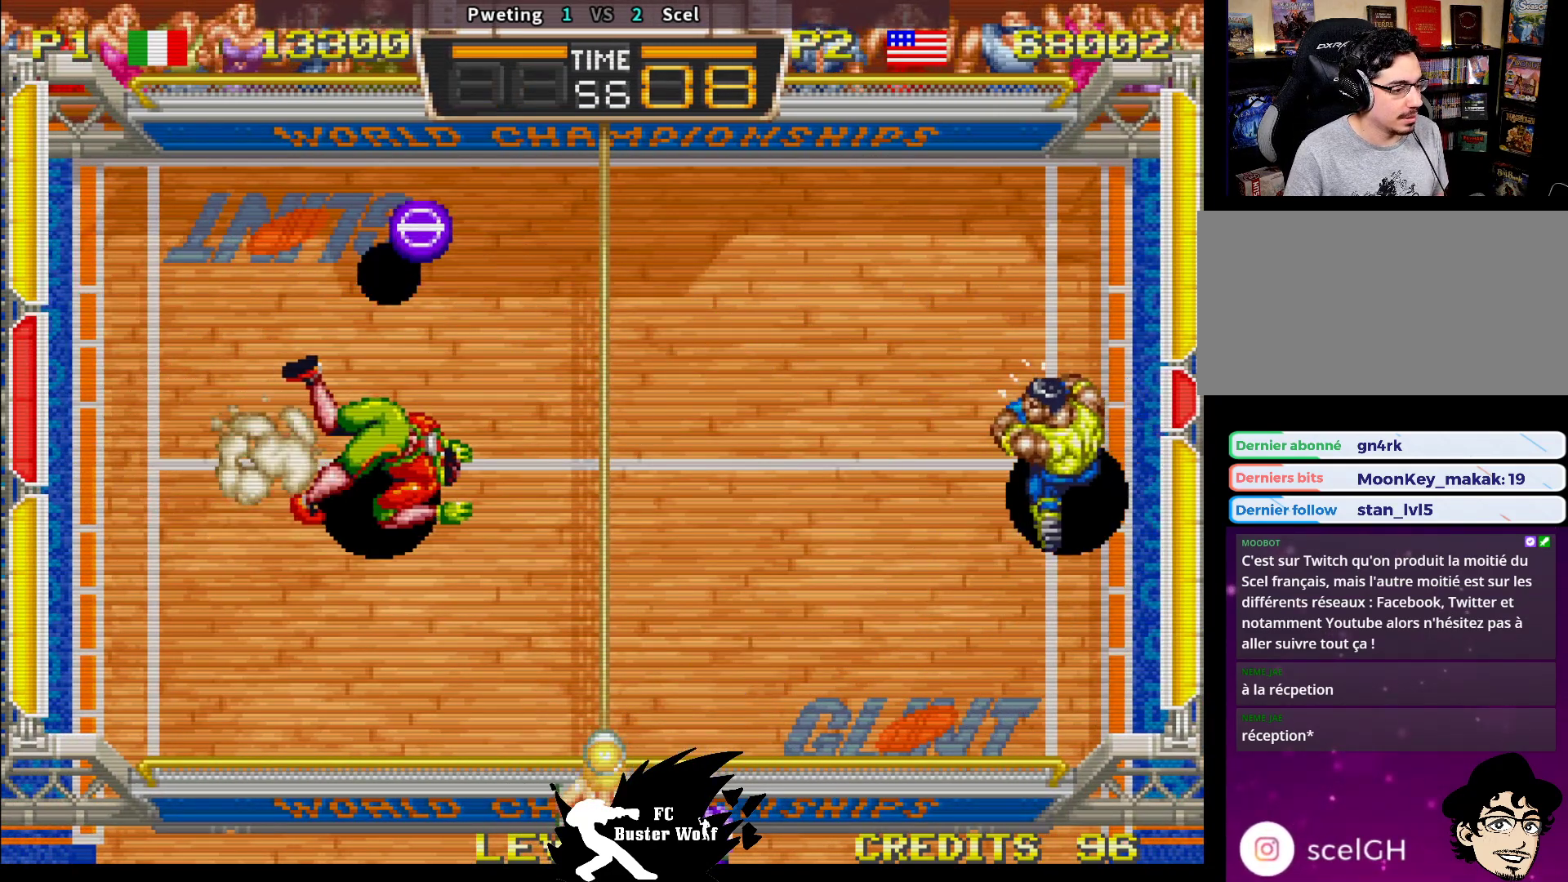
{"dt_ms": 500, "buttons": [], "left_stick": "center", "events": [[317, "left_stick", "center"]]}
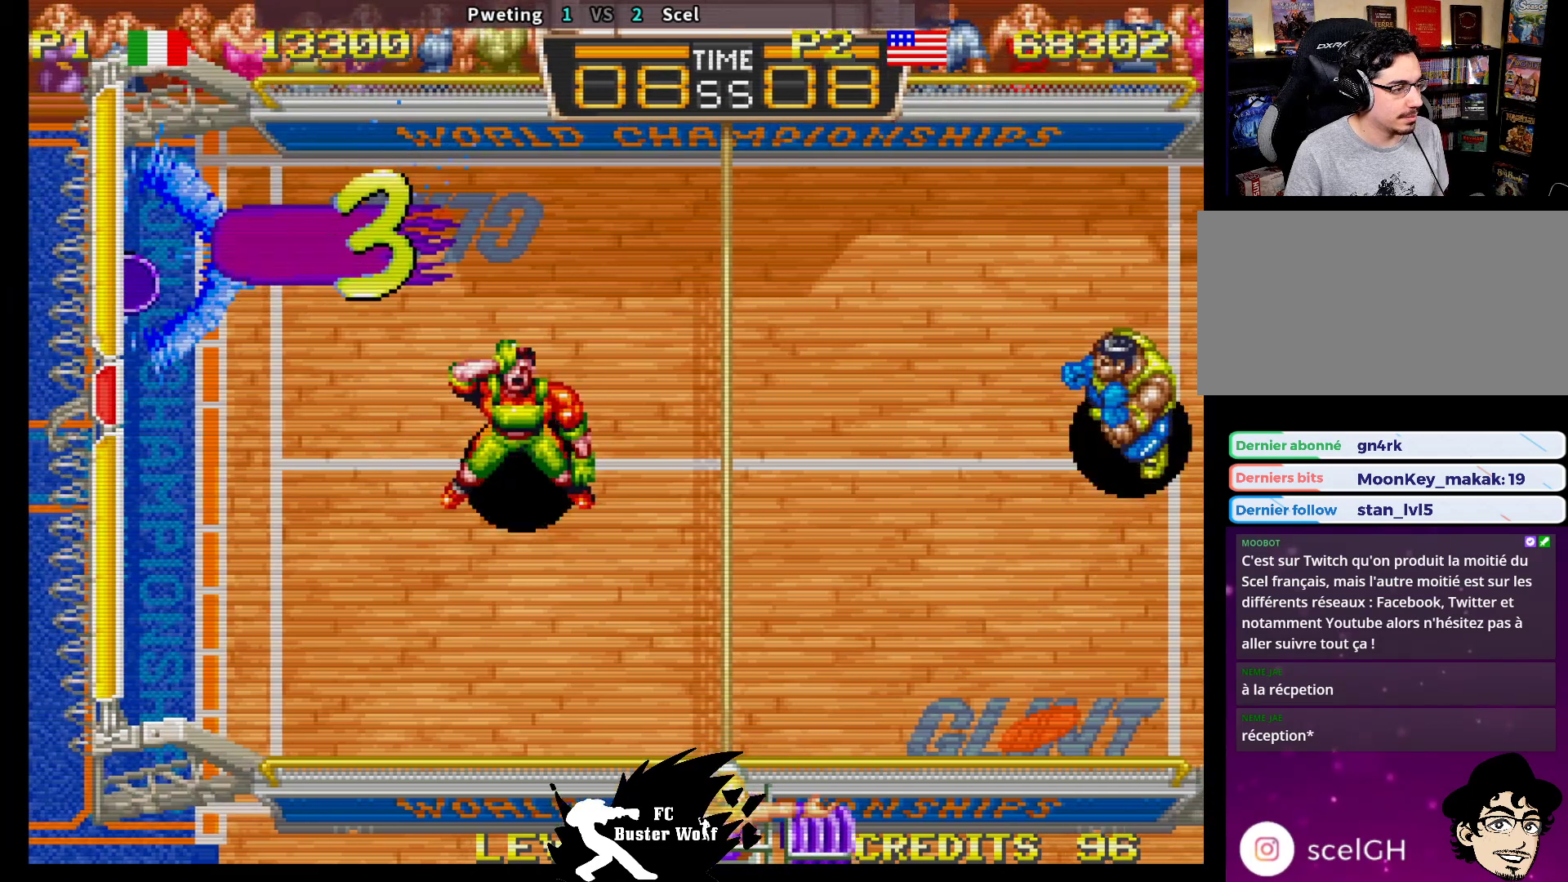
{"dt_ms": 500, "buttons": [], "left_stick": "center", "events": []}
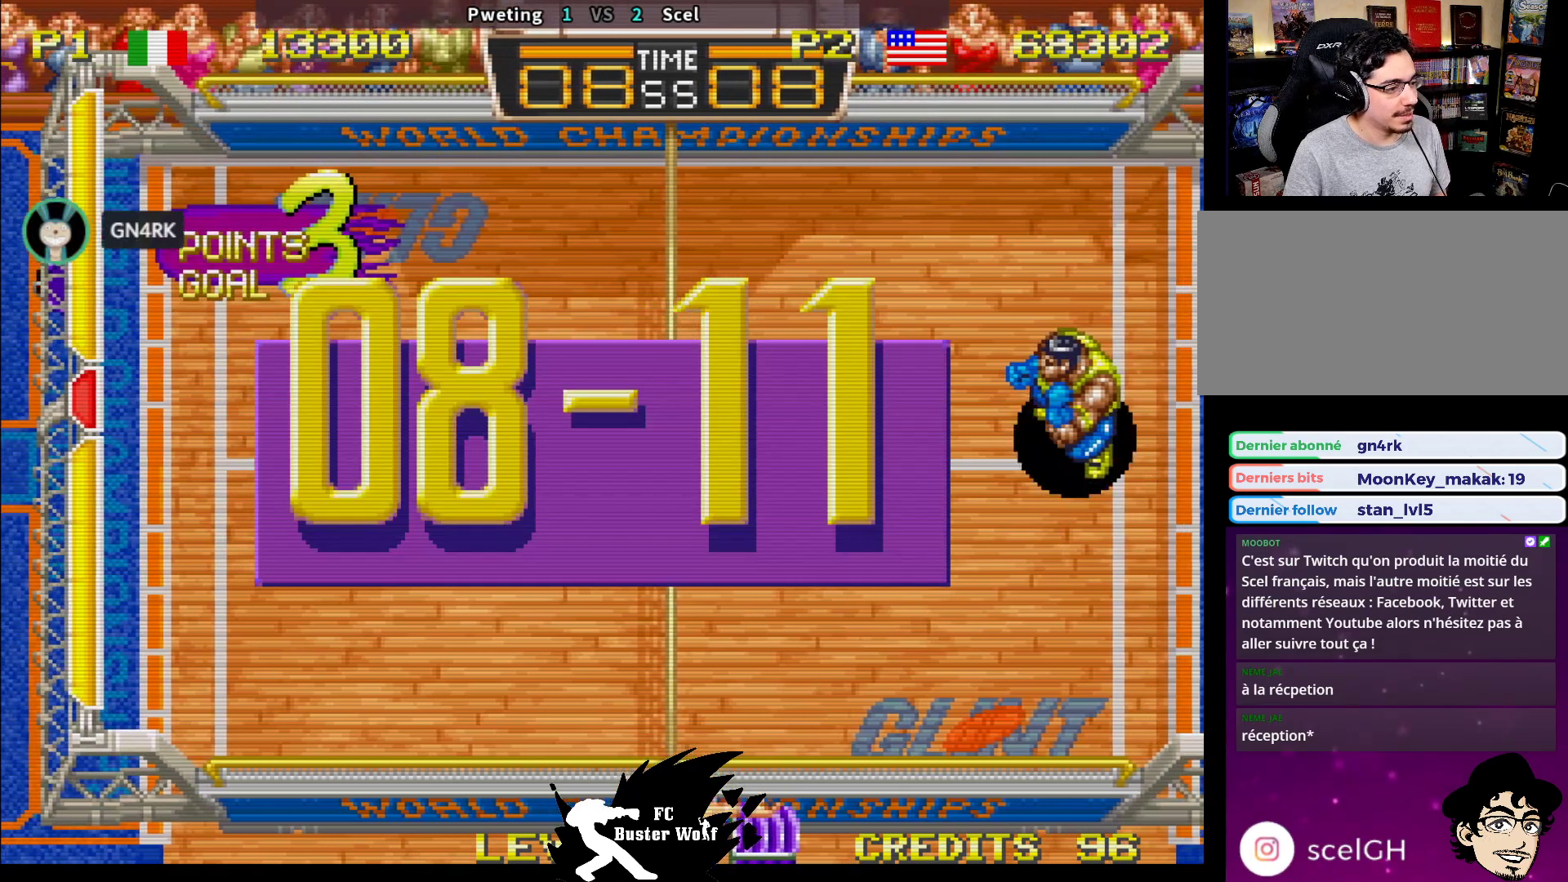
{"dt_ms": 500, "buttons": [], "left_stick": "center", "events": []}
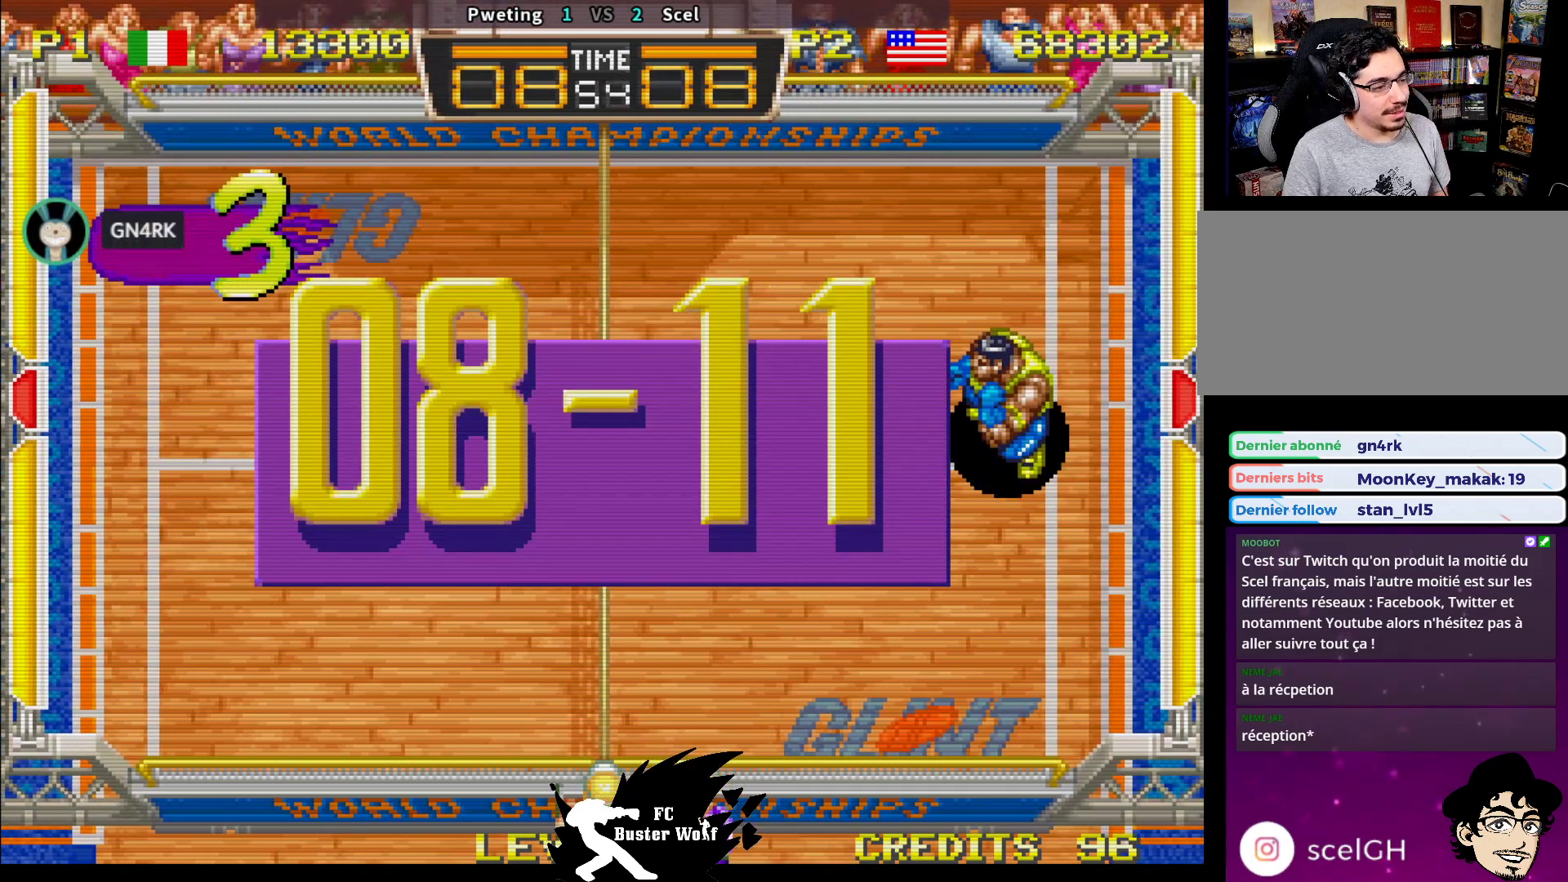
{"dt_ms": 500, "buttons": [], "left_stick": "center", "events": []}
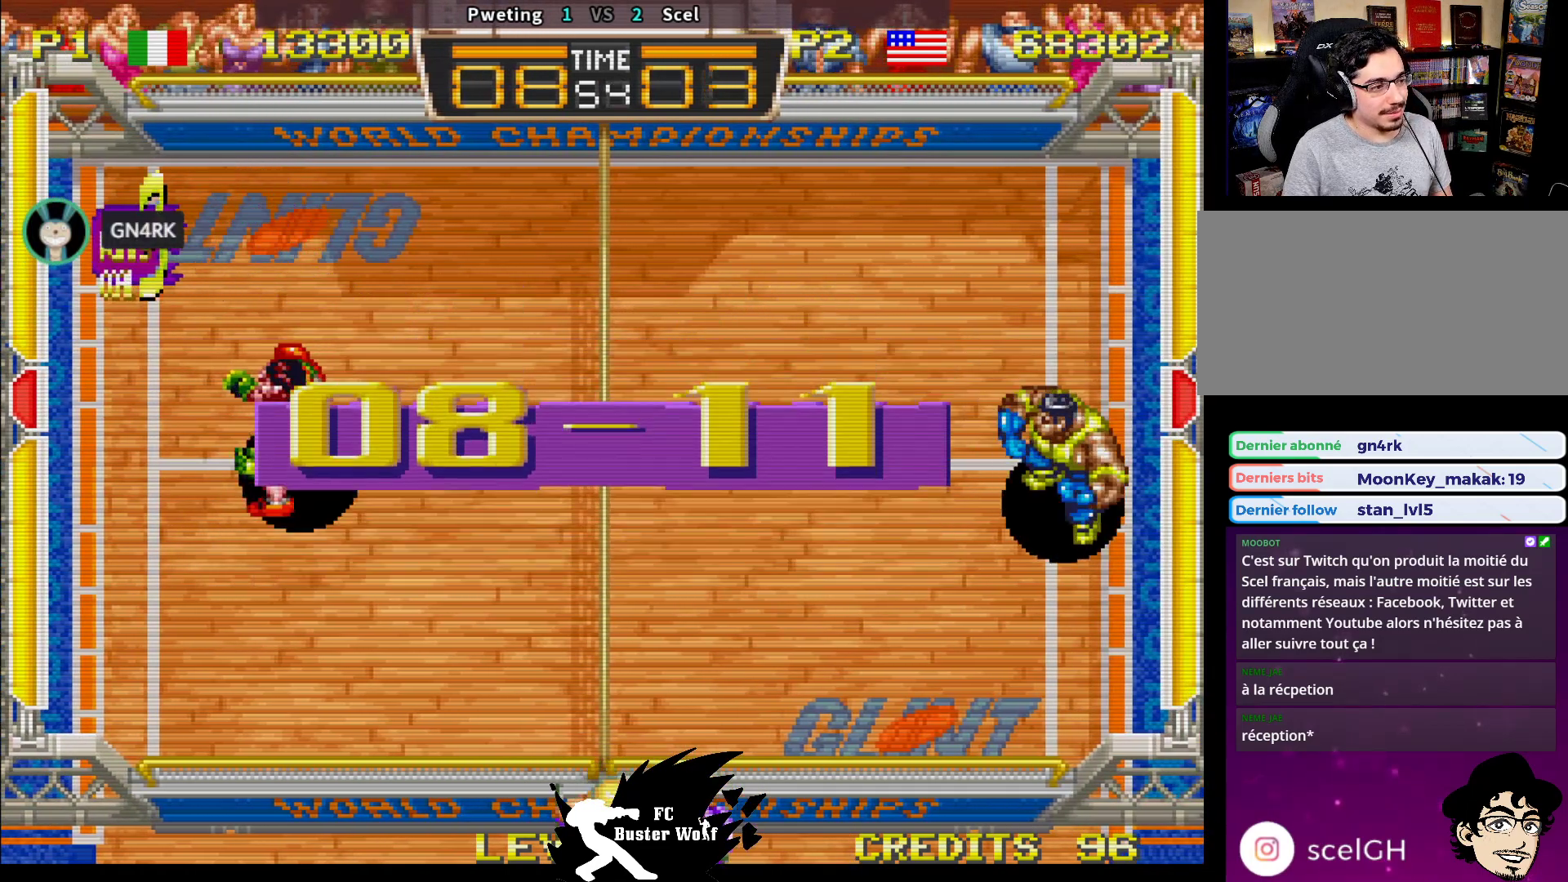
{"dt_ms": 500, "buttons": [], "left_stick": "center", "events": []}
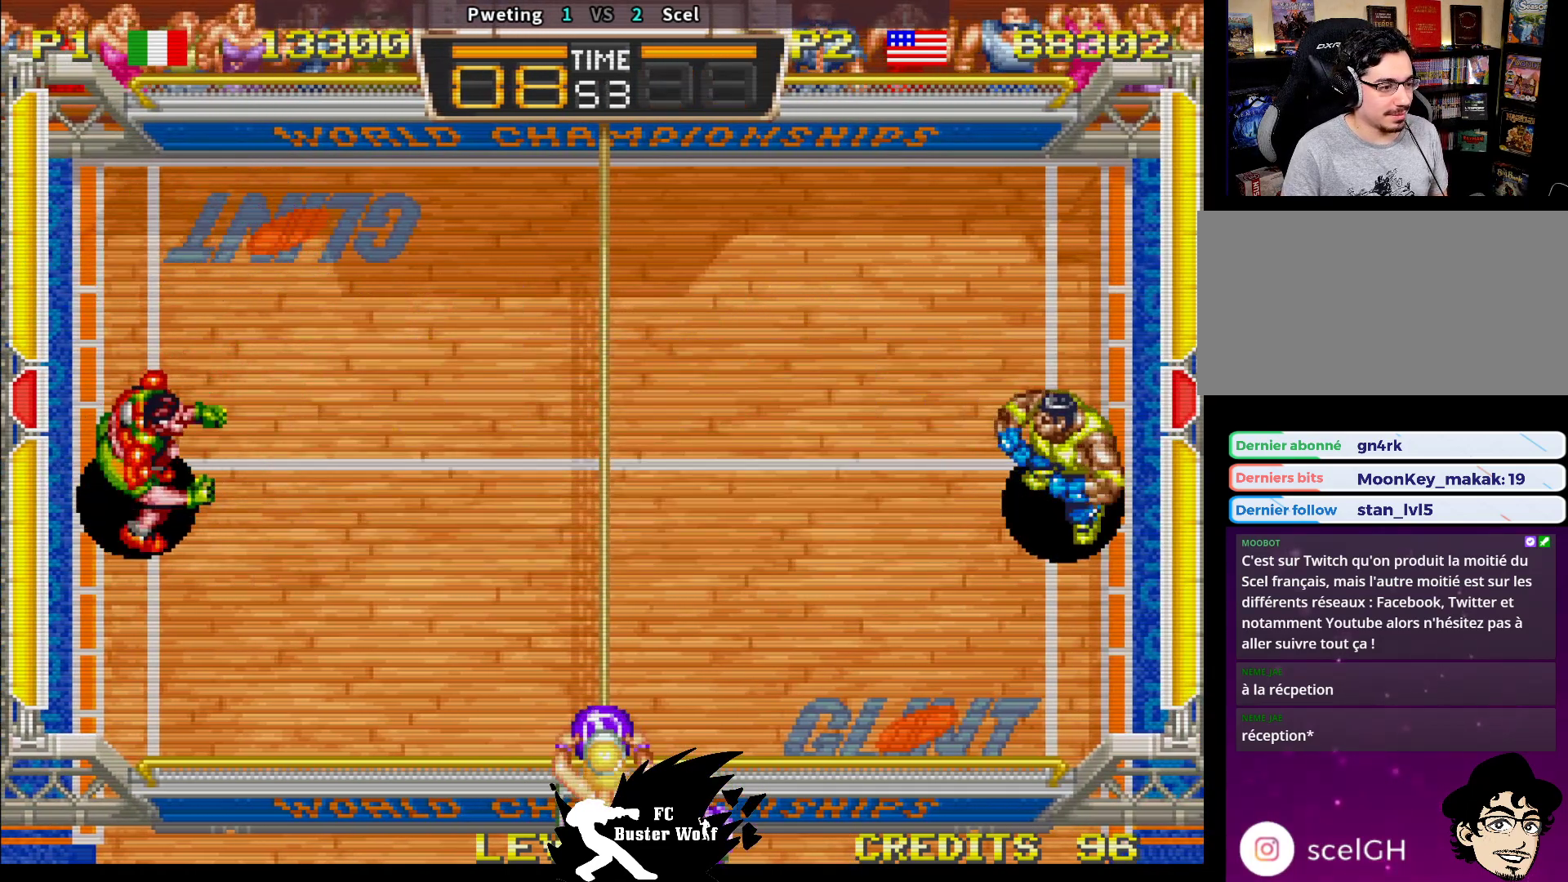
{"dt_ms": 500, "buttons": [], "left_stick": "center", "events": []}
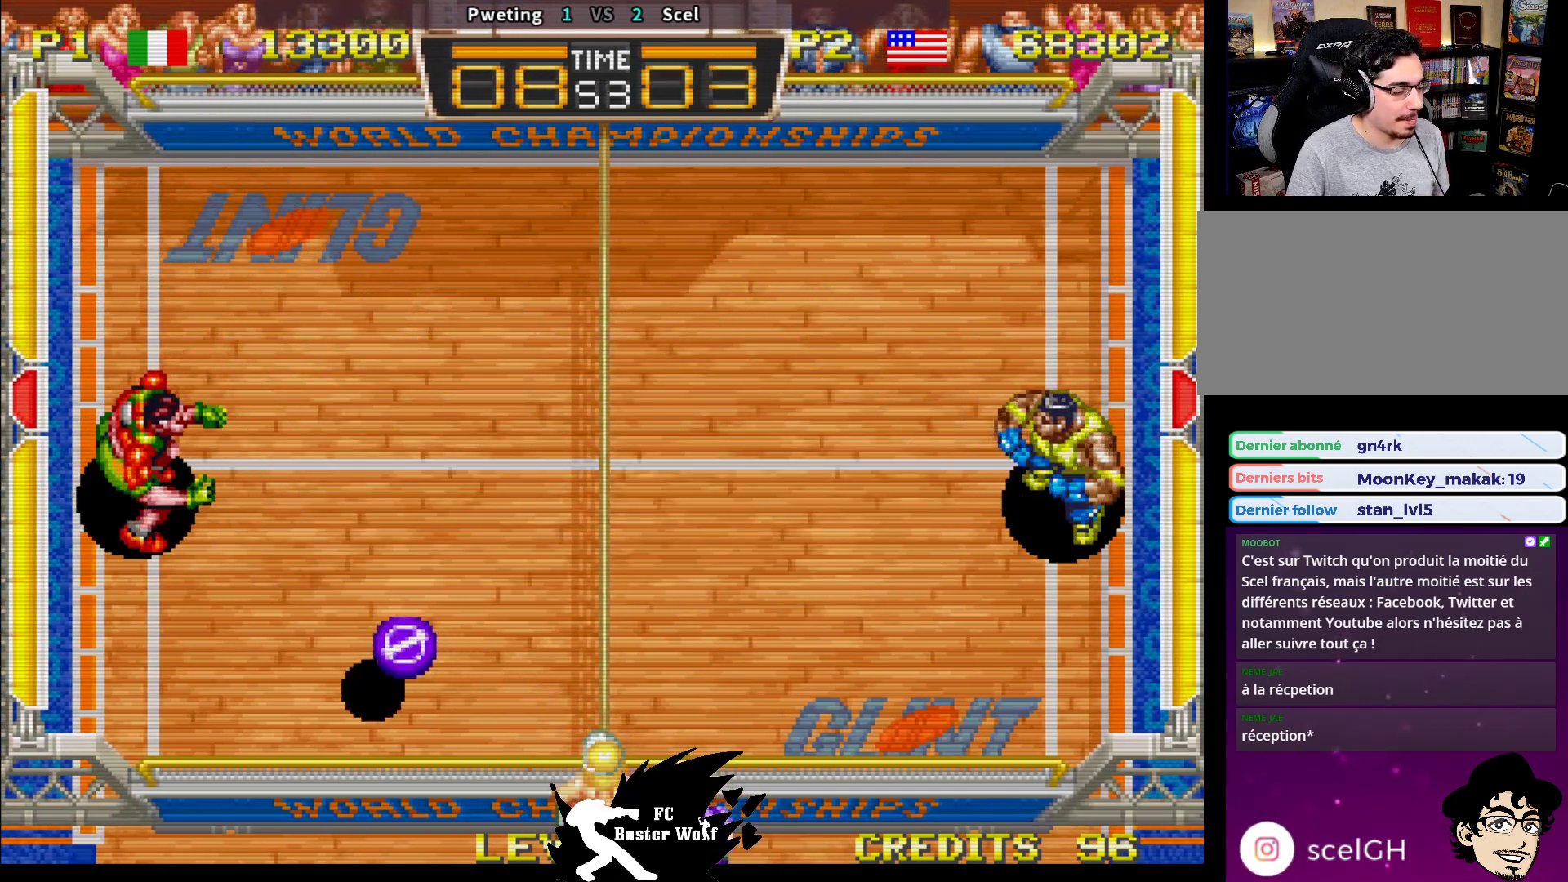
{"dt_ms": 500, "buttons": [], "left_stick": "left", "events": [[350, "left_stick", "left"]]}
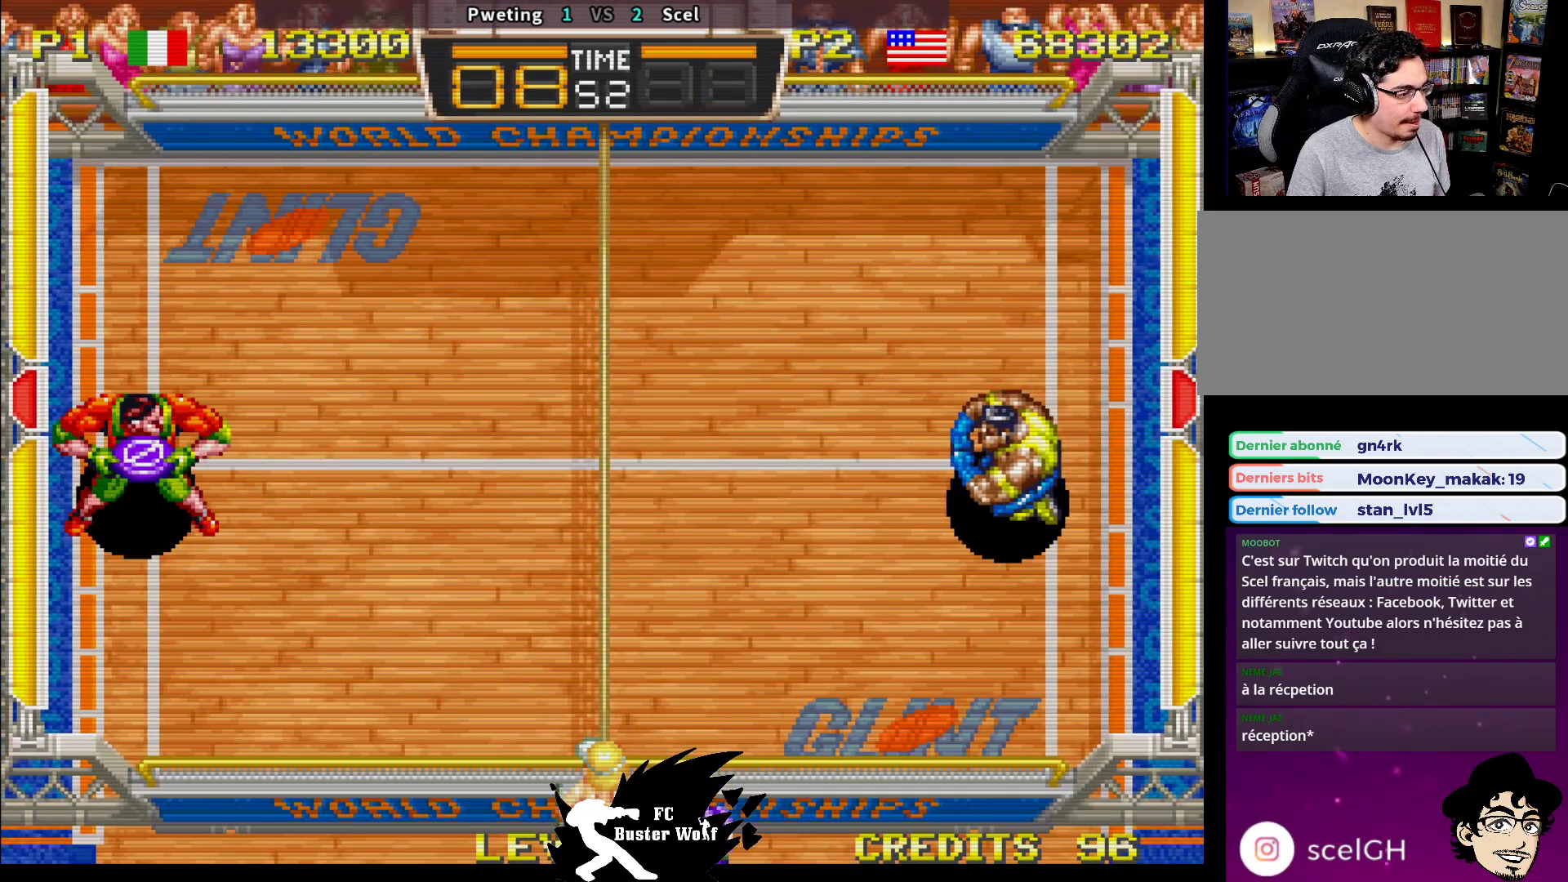
{"dt_ms": 500, "buttons": [], "left_stick": "center", "events": [[100, "left_stick", "center"]]}
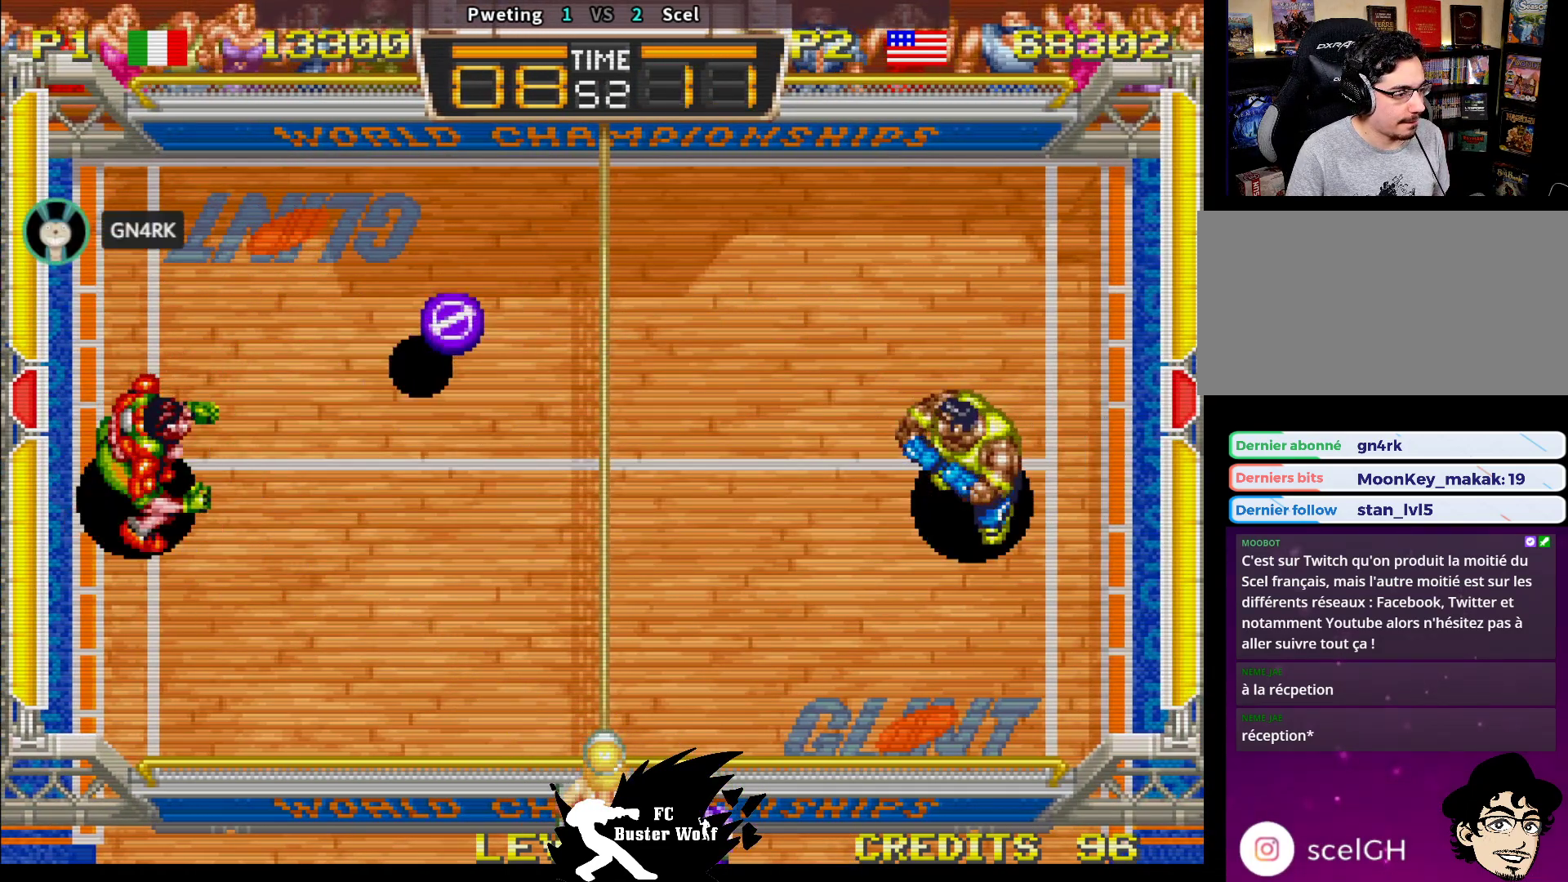
{"dt_ms": 500, "buttons": ["SQUARE"], "left_stick": "up-left", "events": [[133, "left_stick", "up"], [317, "left_stick", "up-left"], [400, "SQUARE", "down"]]}
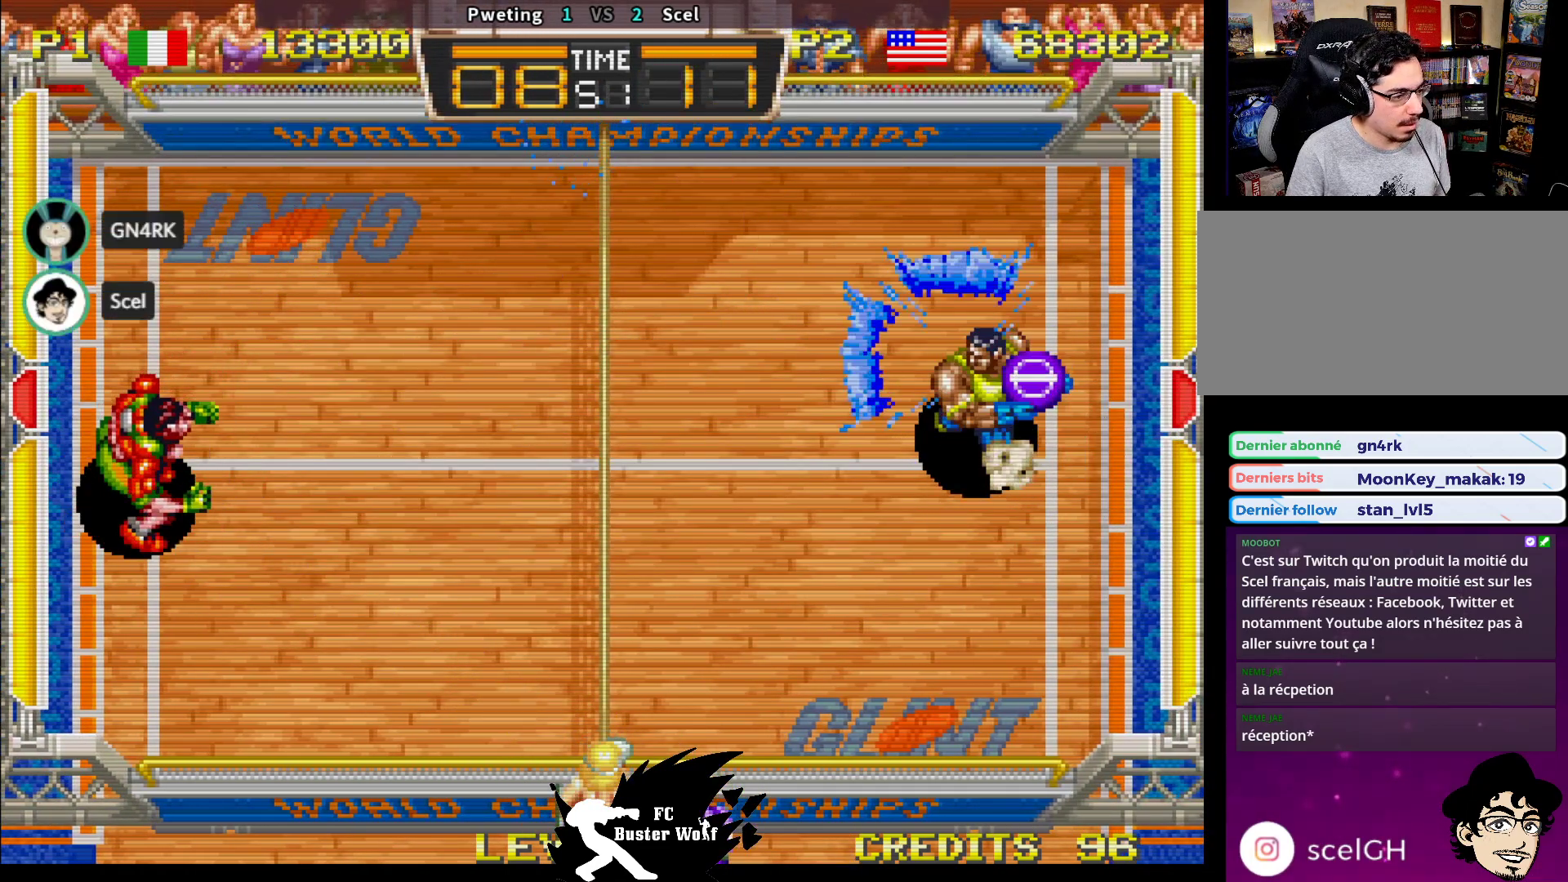
{"dt_ms": 500, "buttons": [], "left_stick": "right"}
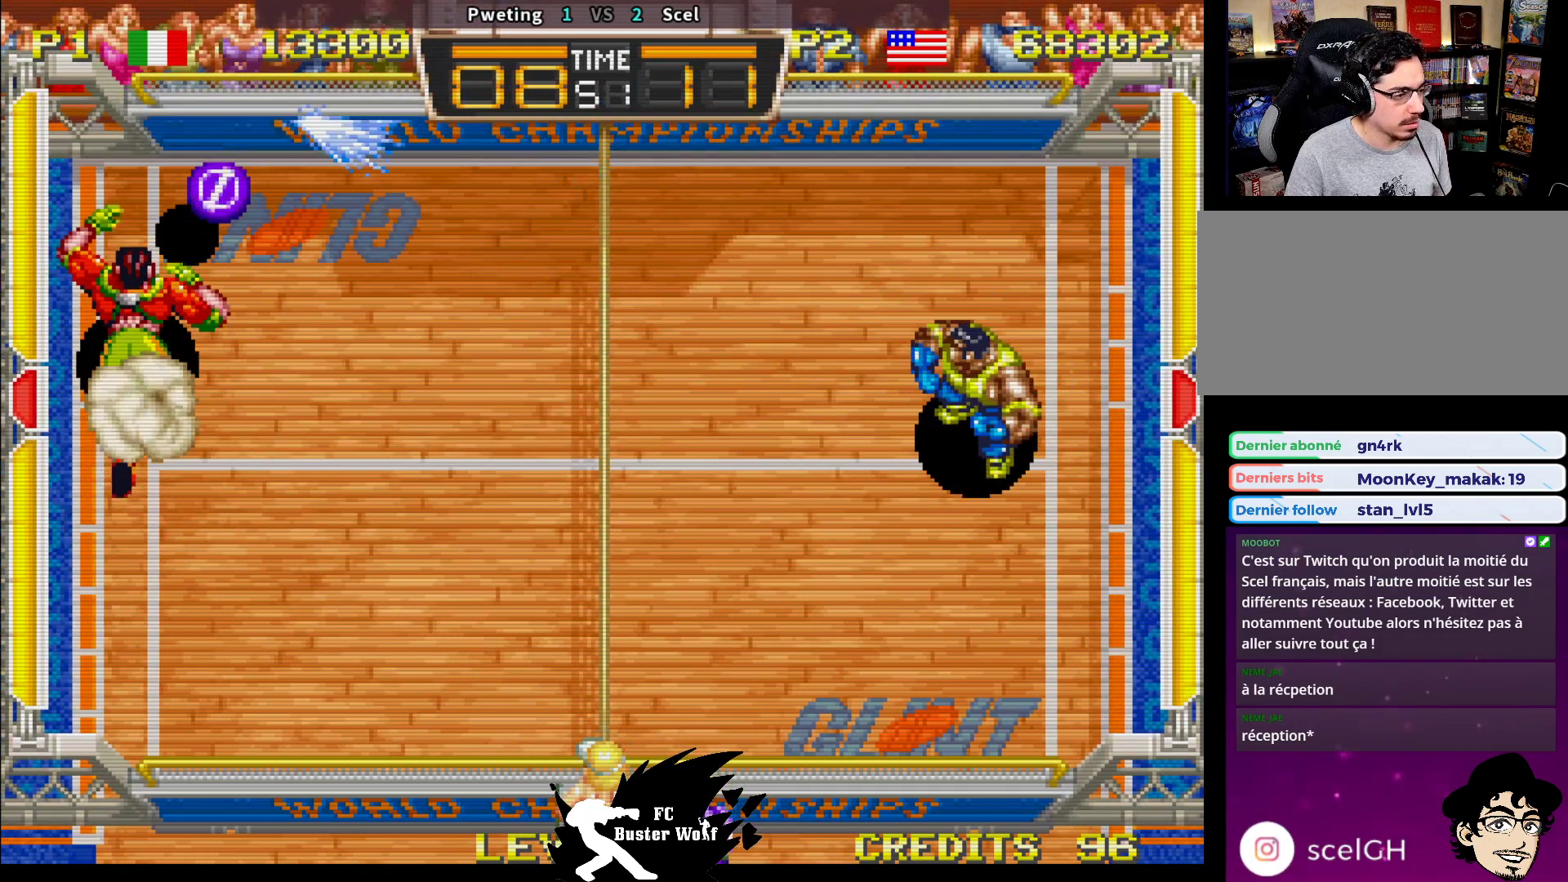
{"dt_ms": 500, "buttons": [], "left_stick": "center", "events": [[183, "left_stick", "center"], [233, "left_stick", "left"], [350, "left_stick", "center"]]}
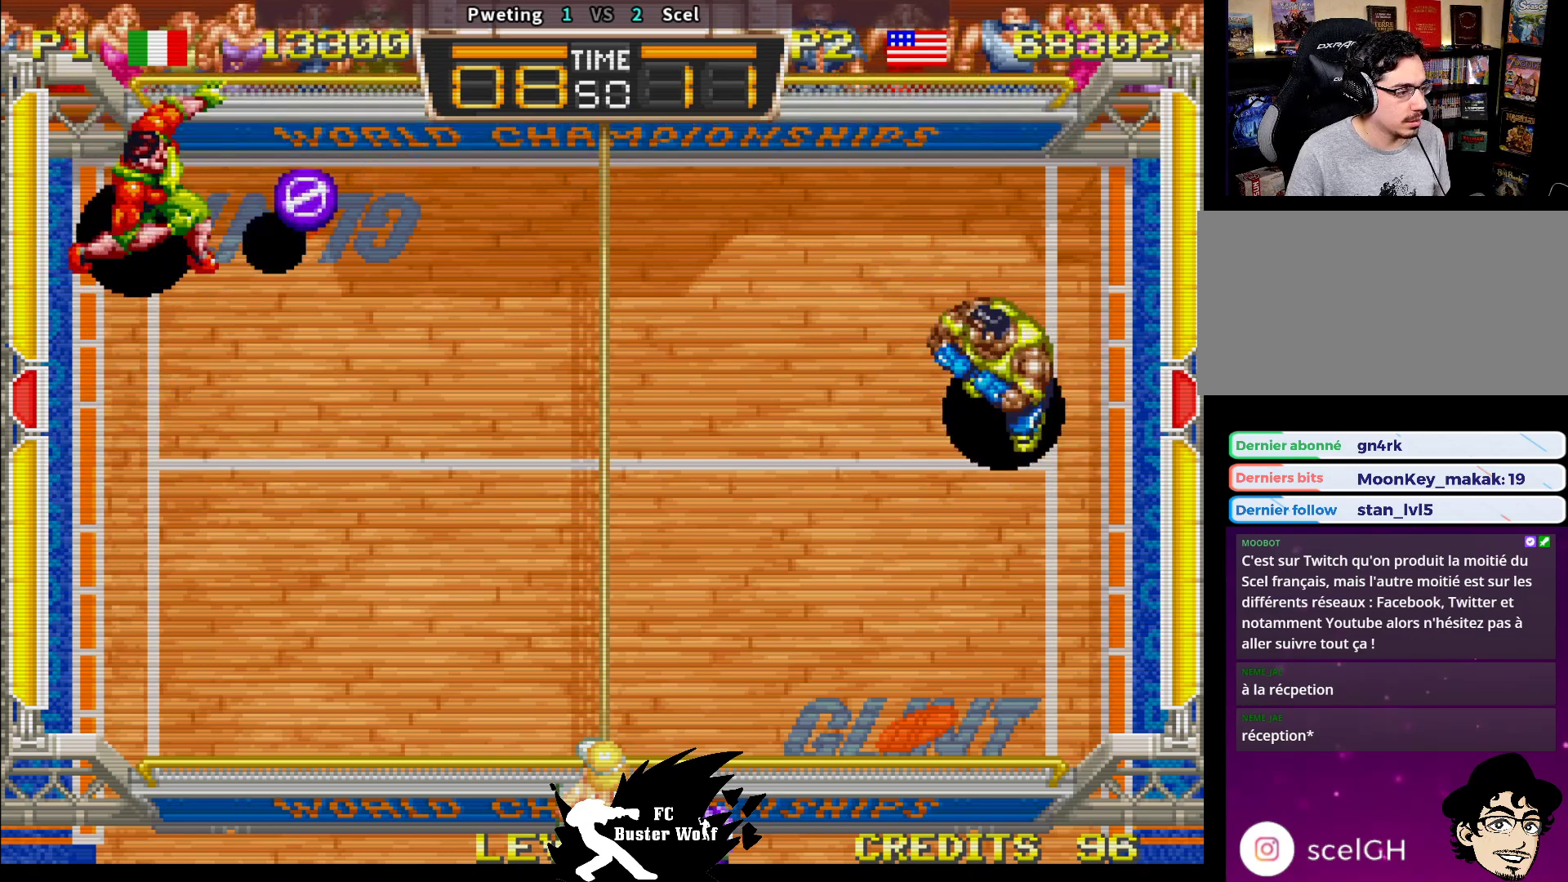
{"dt_ms": 500, "buttons": [], "left_stick": "up-left", "events": [[317, "left_stick", "up"], [400, "SQUARE", "down"], [417, "left_stick", "up-left"], [500, "SQUARE", "up"]]}
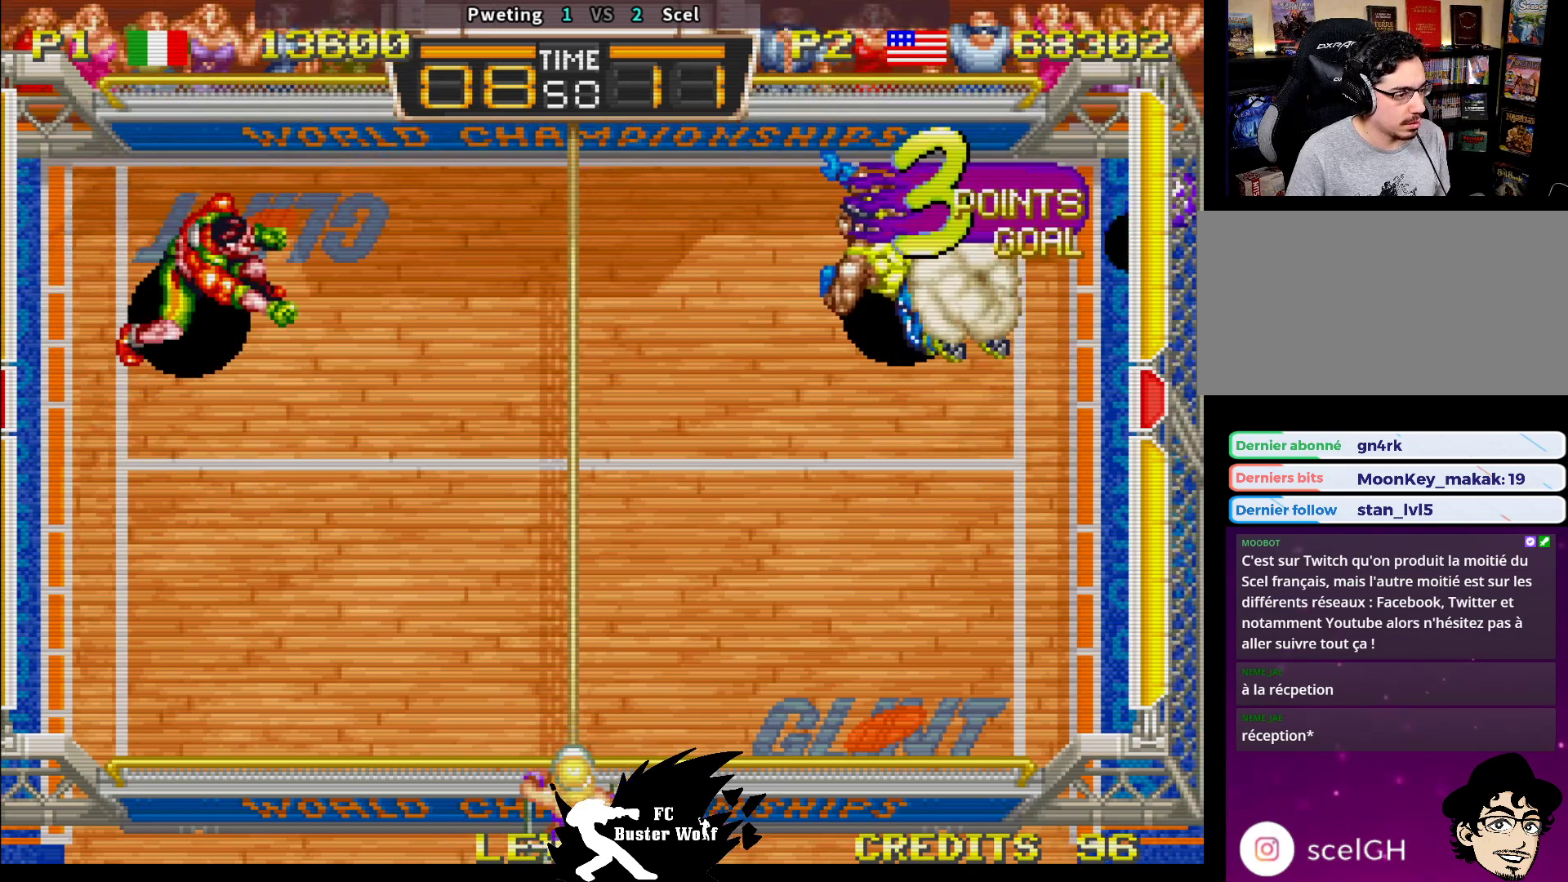
{"dt_ms": 500, "buttons": ["SQUARE", "TRIANGLE"], "left_stick": "center", "events": [[133, "SQUARE", "down"], [183, "left_stick", "left"], [217, "SQUARE", "up"], [283, "left_stick", "center"], [467, "CROSS", "down"], [467, "SQUARE", "down"], [467, "TRIANGLE", "down"], [483, "CROSS", "up"]]}
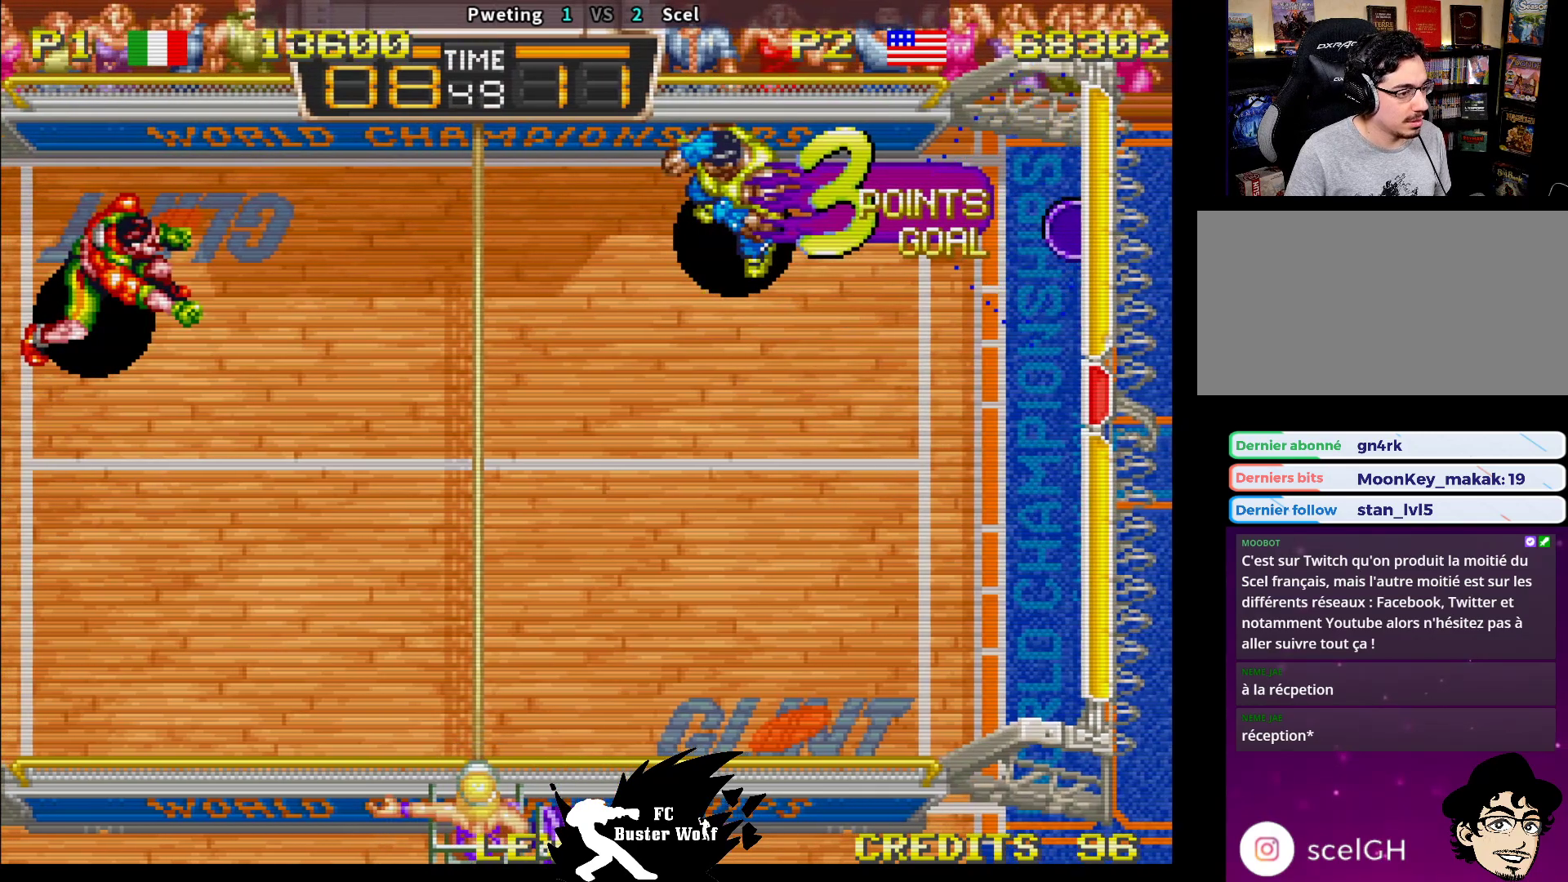
{"dt_ms": 500, "buttons": [], "left_stick": "center", "events": [[17, "SQUARE", "up"], [17, "TRIANGLE", "up"]]}
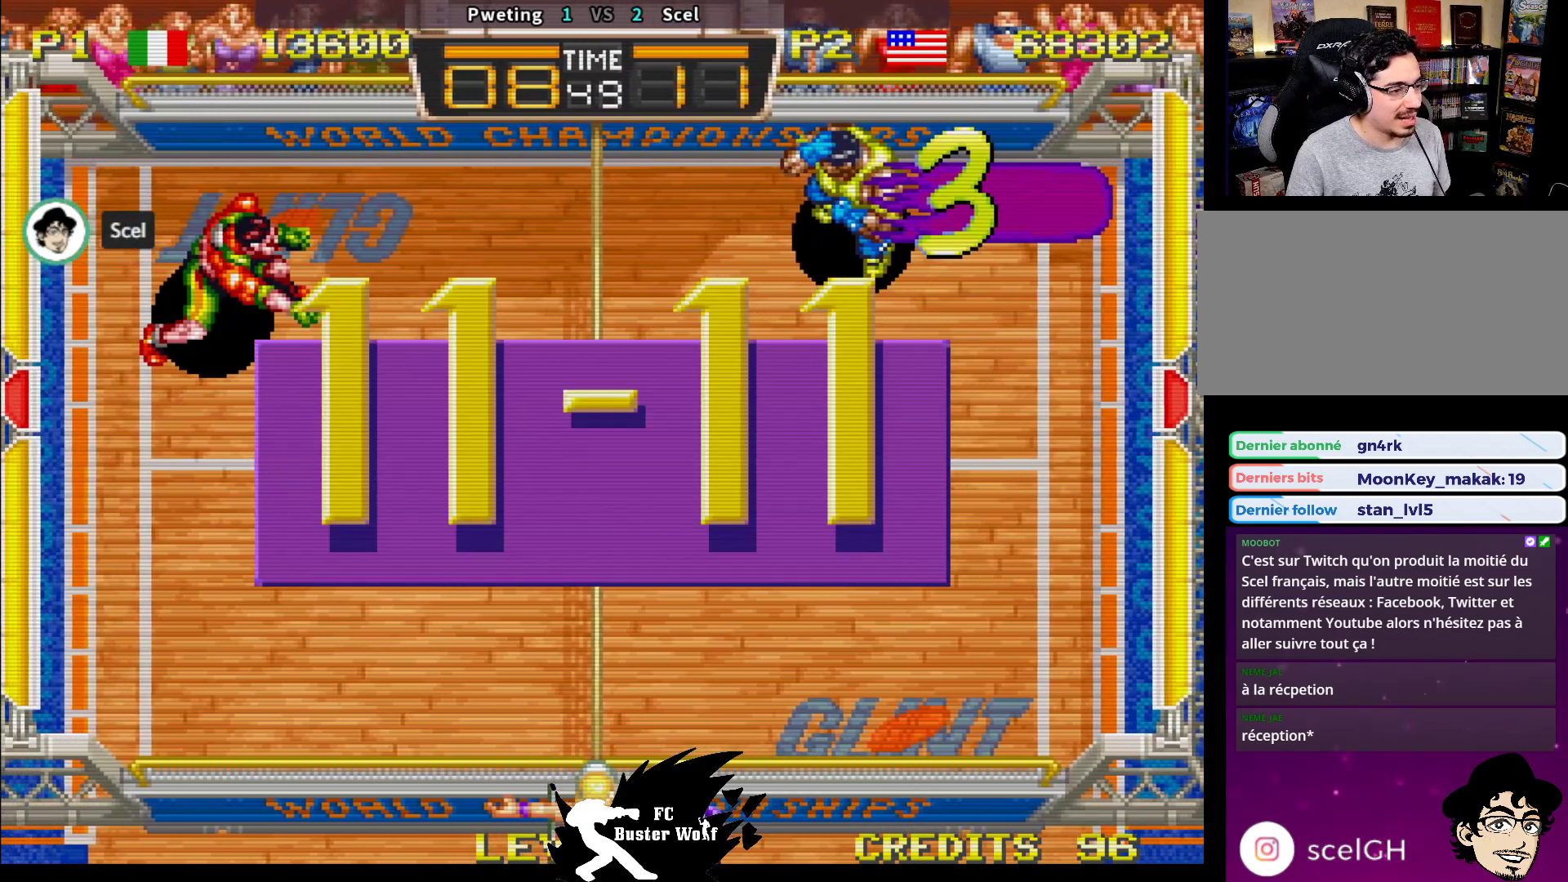
{"dt_ms": 500, "buttons": [], "left_stick": "center", "events": []}
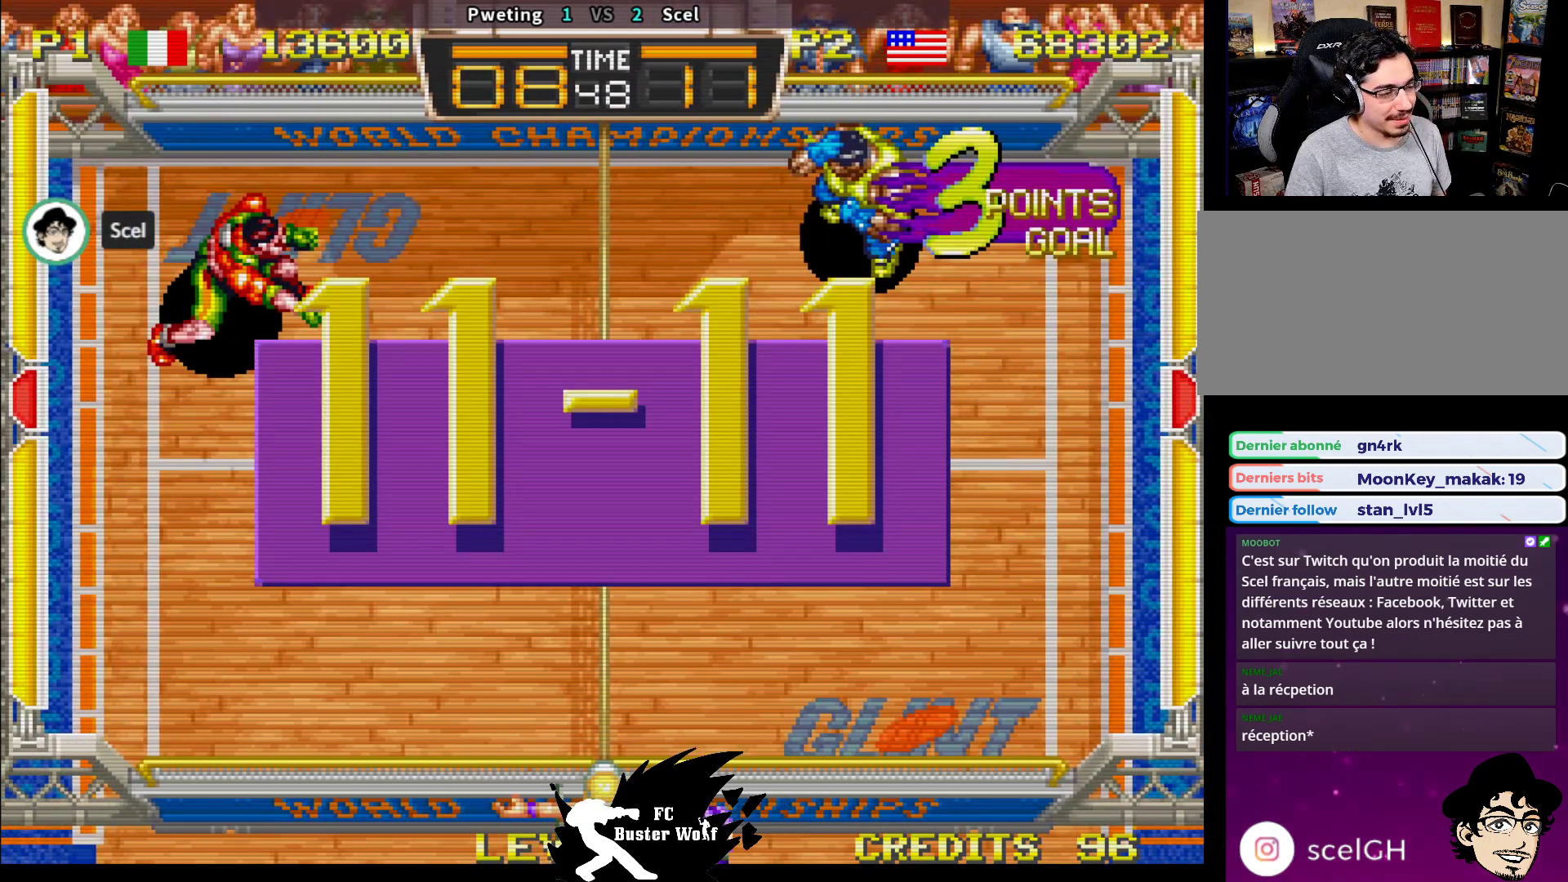
{"dt_ms": 500, "buttons": [], "left_stick": "center", "events": []}
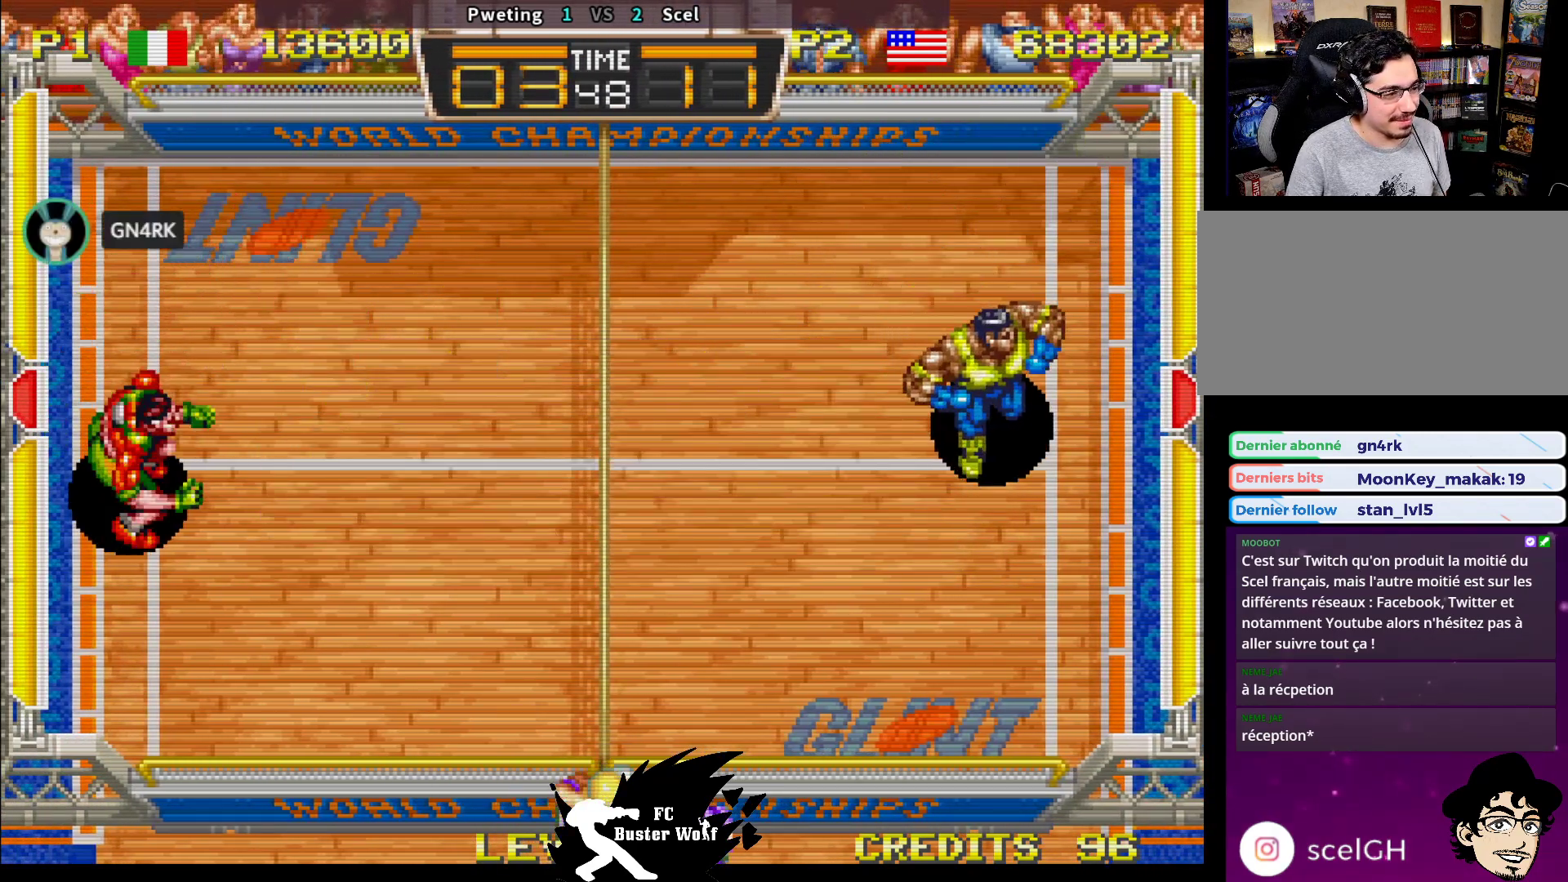
{"dt_ms": 500, "buttons": [], "left_stick": "center", "events": []}
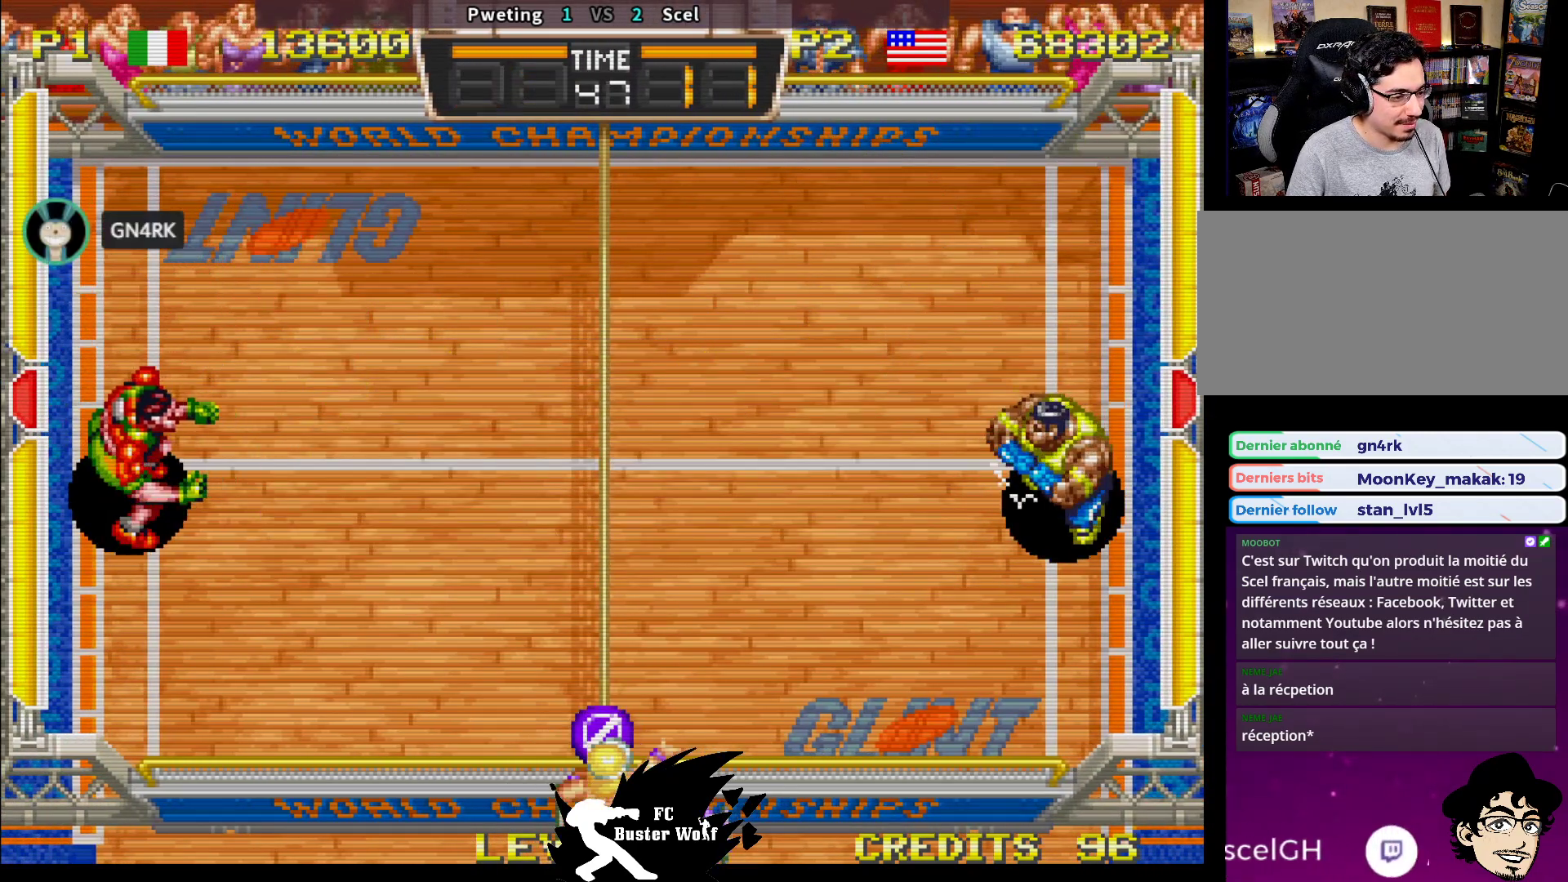
{"dt_ms": 500, "buttons": [], "left_stick": "down", "events": [[450, "left_stick", "down"]]}